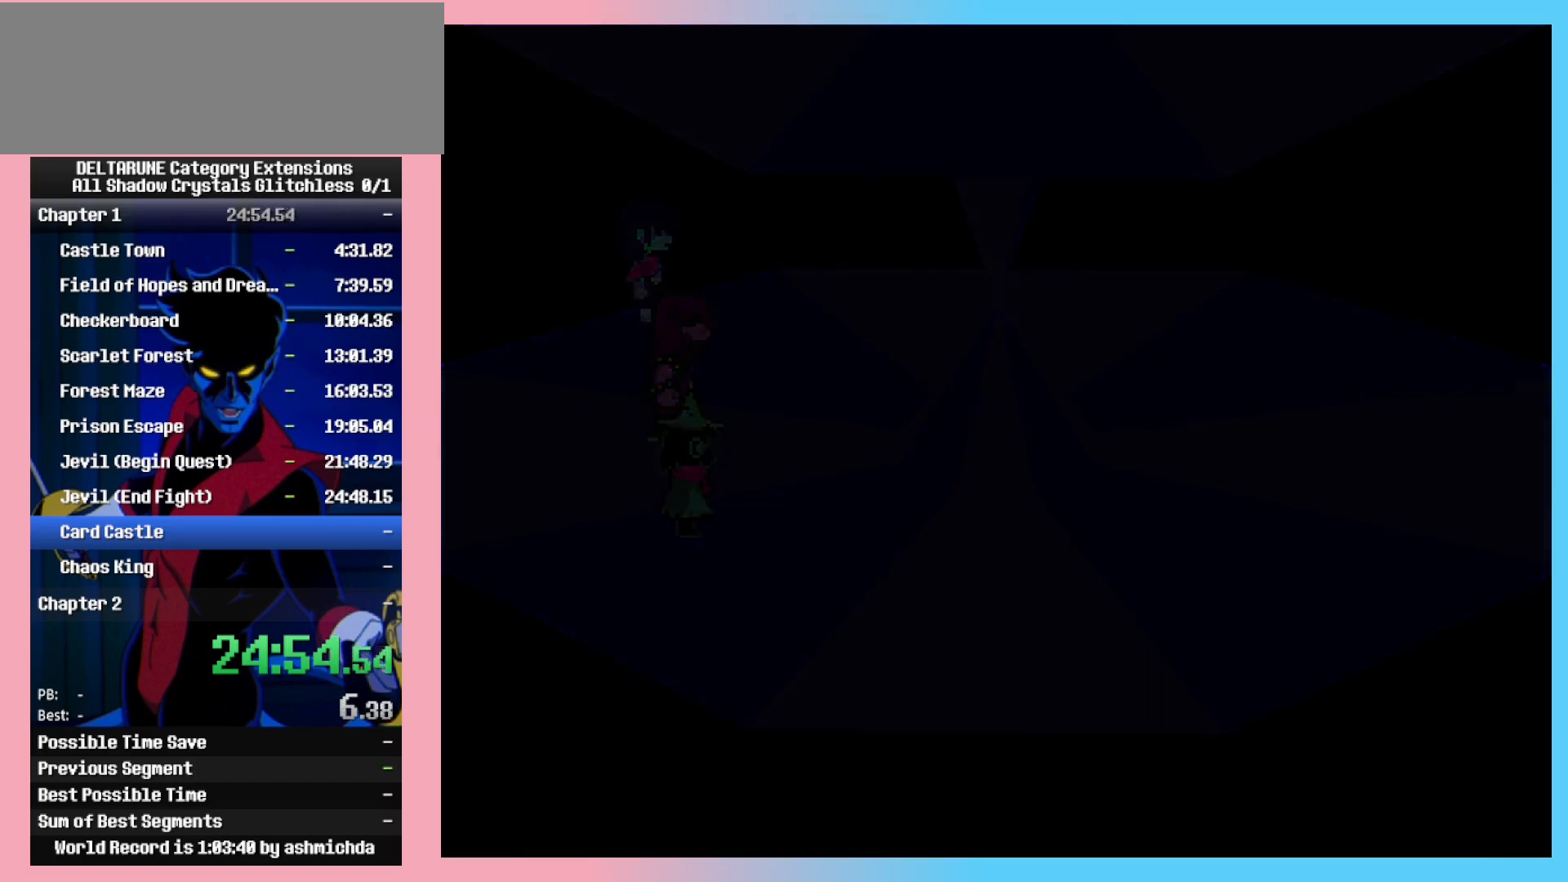
Gameplay with keyboard; each line is a JSON object with the keys held at the frame after it. "events" lists presses ("down") and releases ("up") of "c", "ctrl_r", "down", "left", "return", "right", "shift_l", "shift_r", "space", "up", "x" and "z" between this image and that frame as [ms after this image, input, new state], when the widget could be followed in between. No other keys are recorded. Mouse input is not recorded. Not read: ctrl_l.
{"keys": ["left"], "events": []}
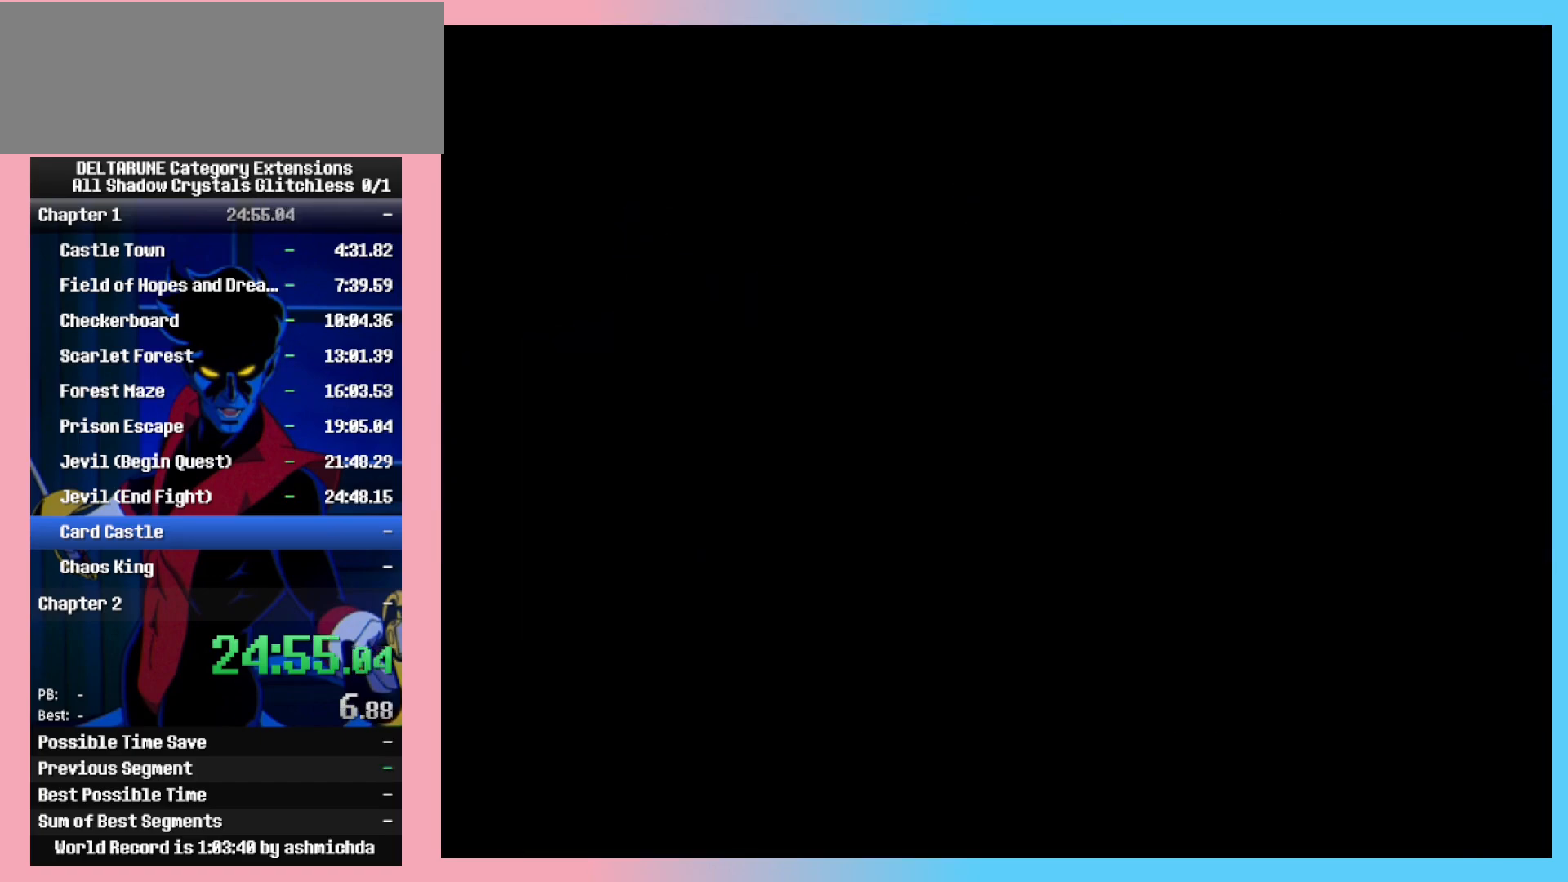
{"keys": ["left"], "events": []}
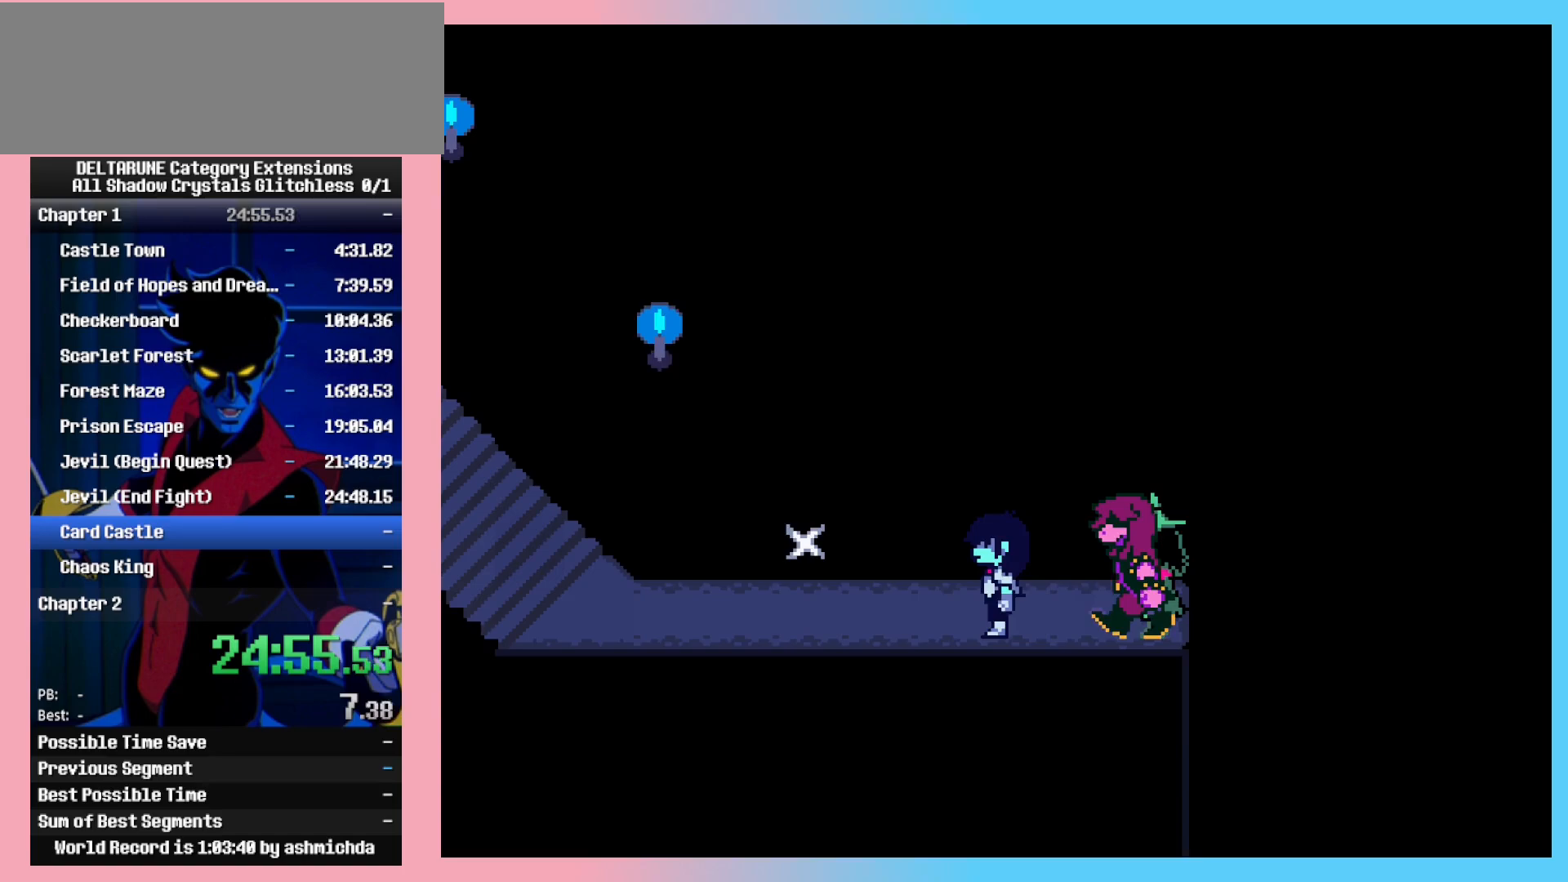
{"keys": [], "events": [[400, "left", "up"], [400, "up", "down"], [450, "z", "down"], [500, "up", "up"], [500, "z", "up"]]}
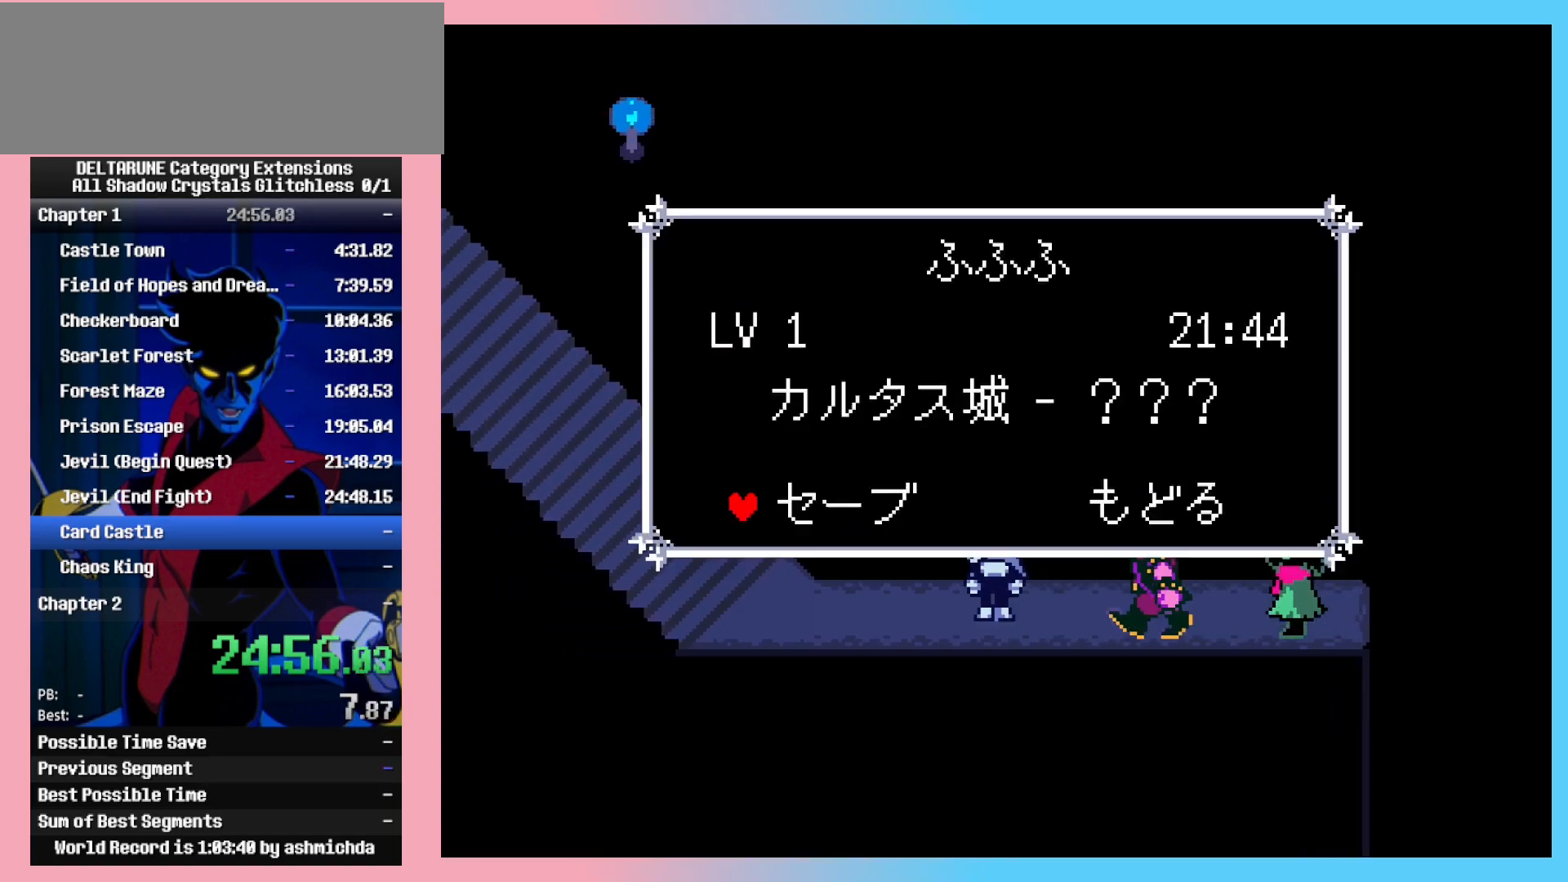
{"keys": ["left"], "events": [[50, "left", "down"], [50, "x", "down"], [133, "x", "up"], [183, "x", "down"], [283, "x", "up"], [333, "x", "down"], [383, "x", "up"]]}
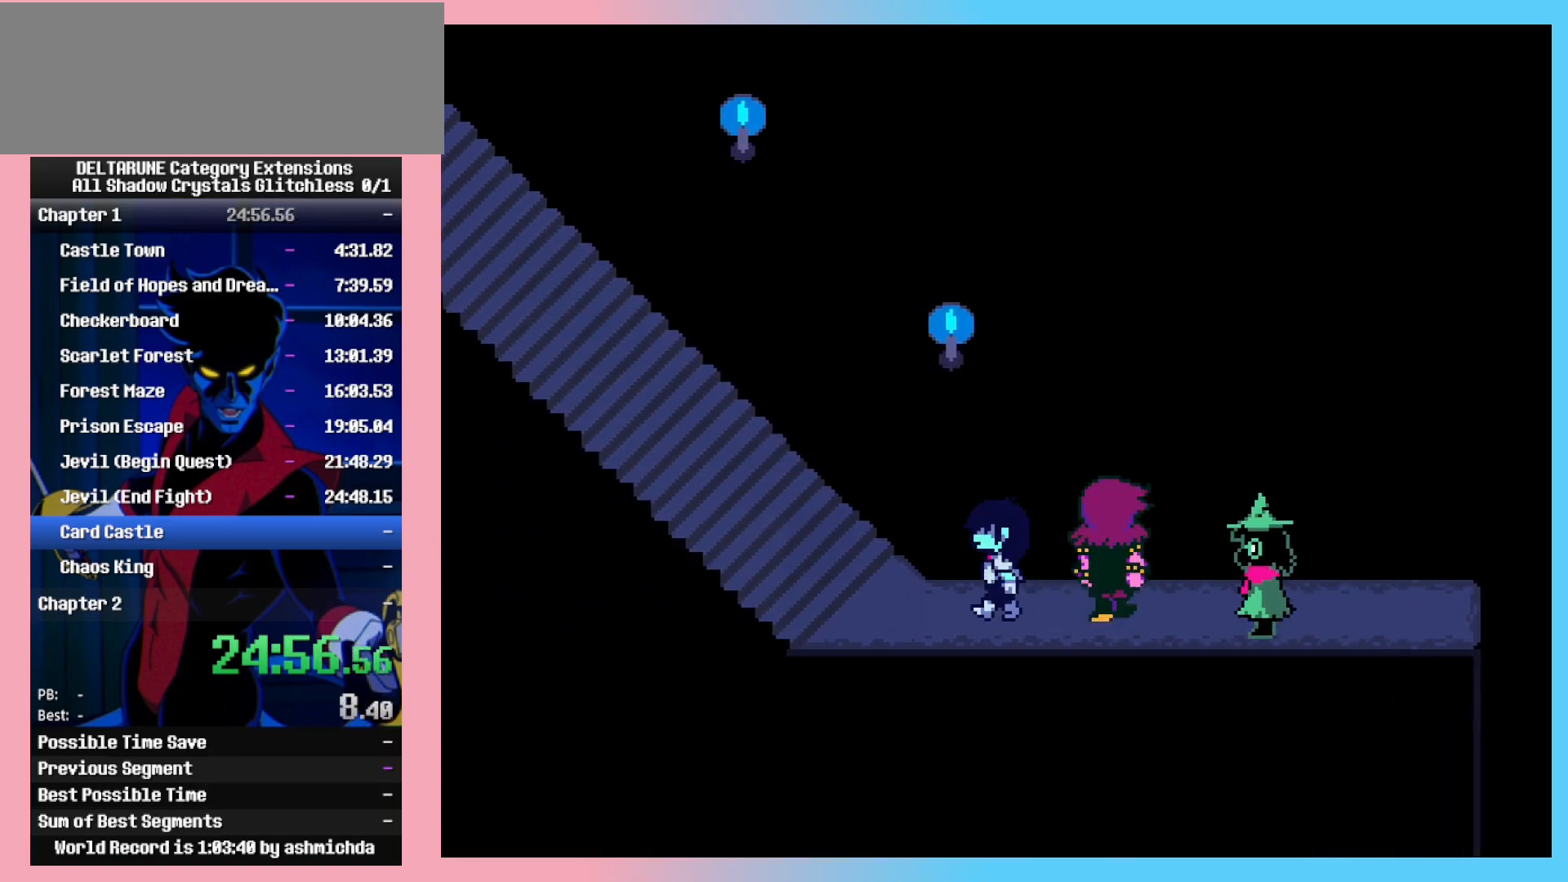
{"keys": ["left", "up"], "events": [[483, "up", "down"]]}
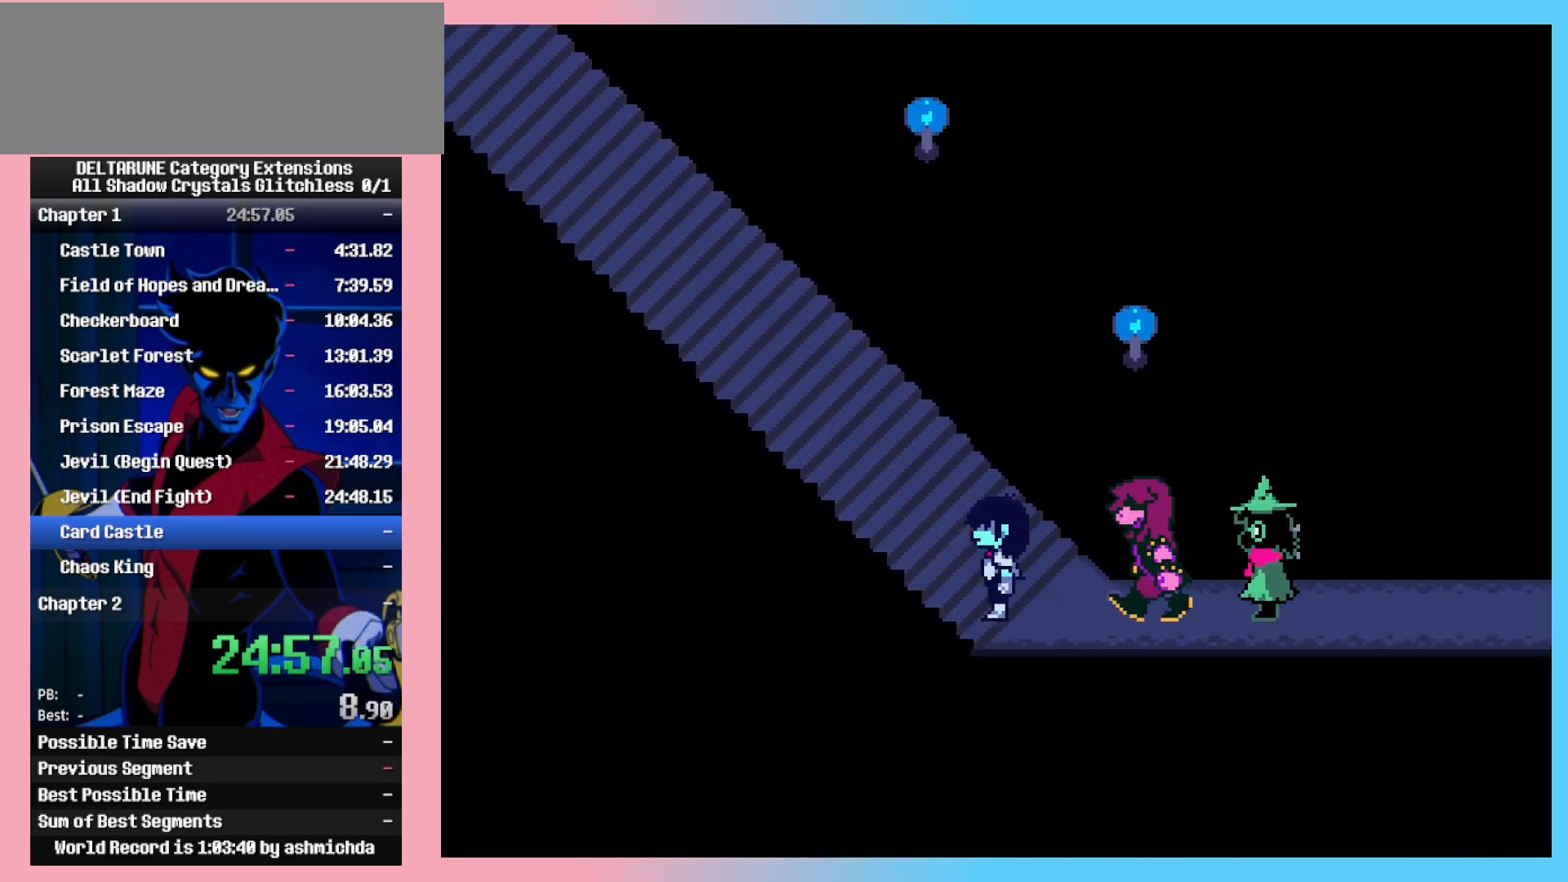
{"keys": ["left", "up"], "events": []}
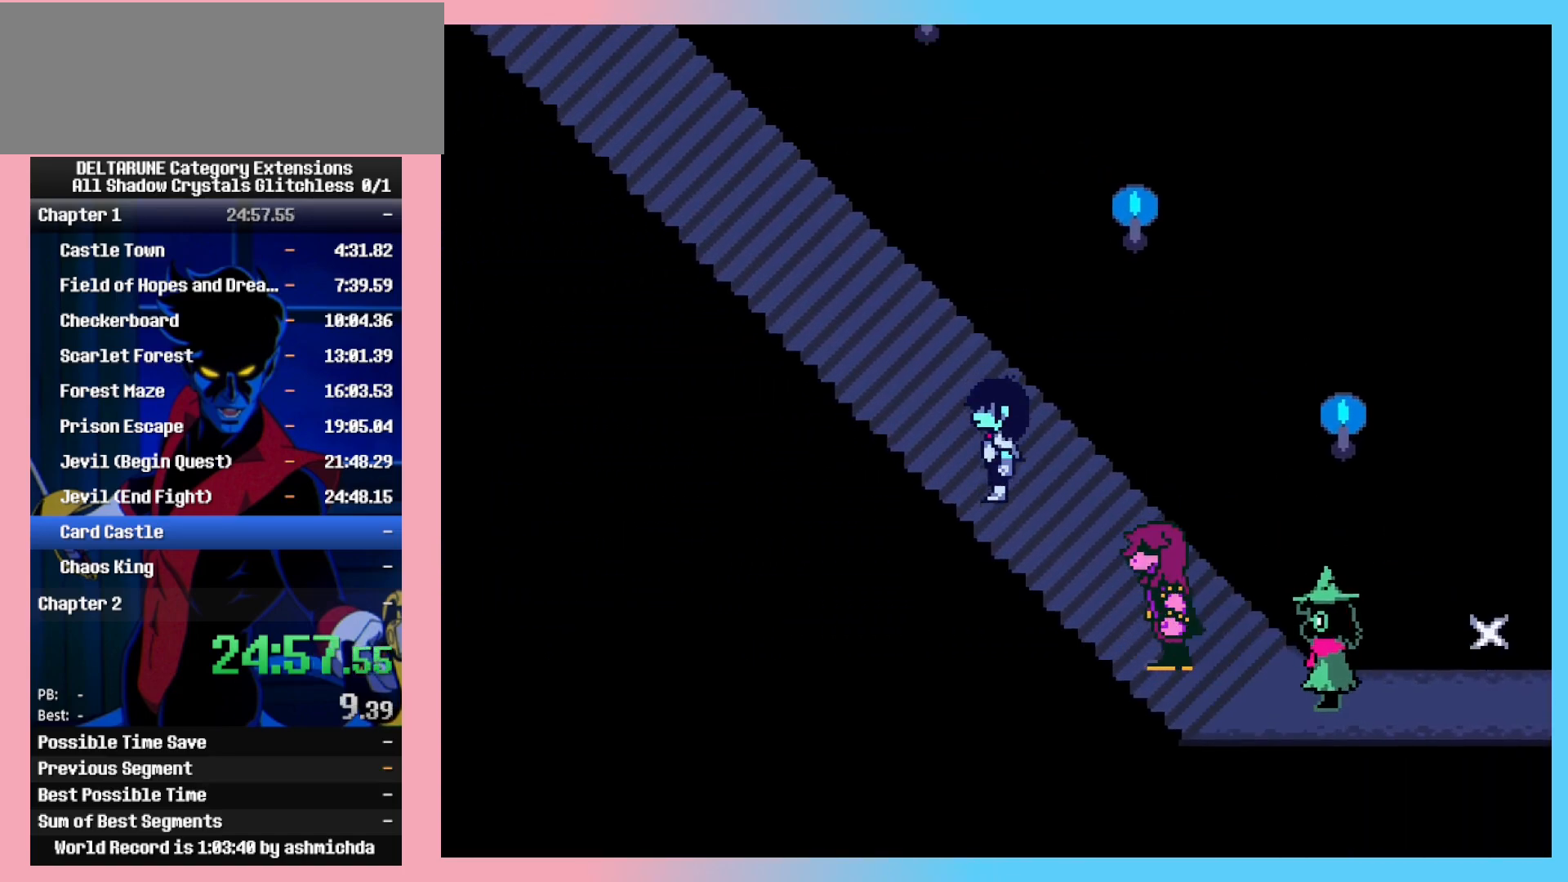
{"keys": ["left", "up"], "events": []}
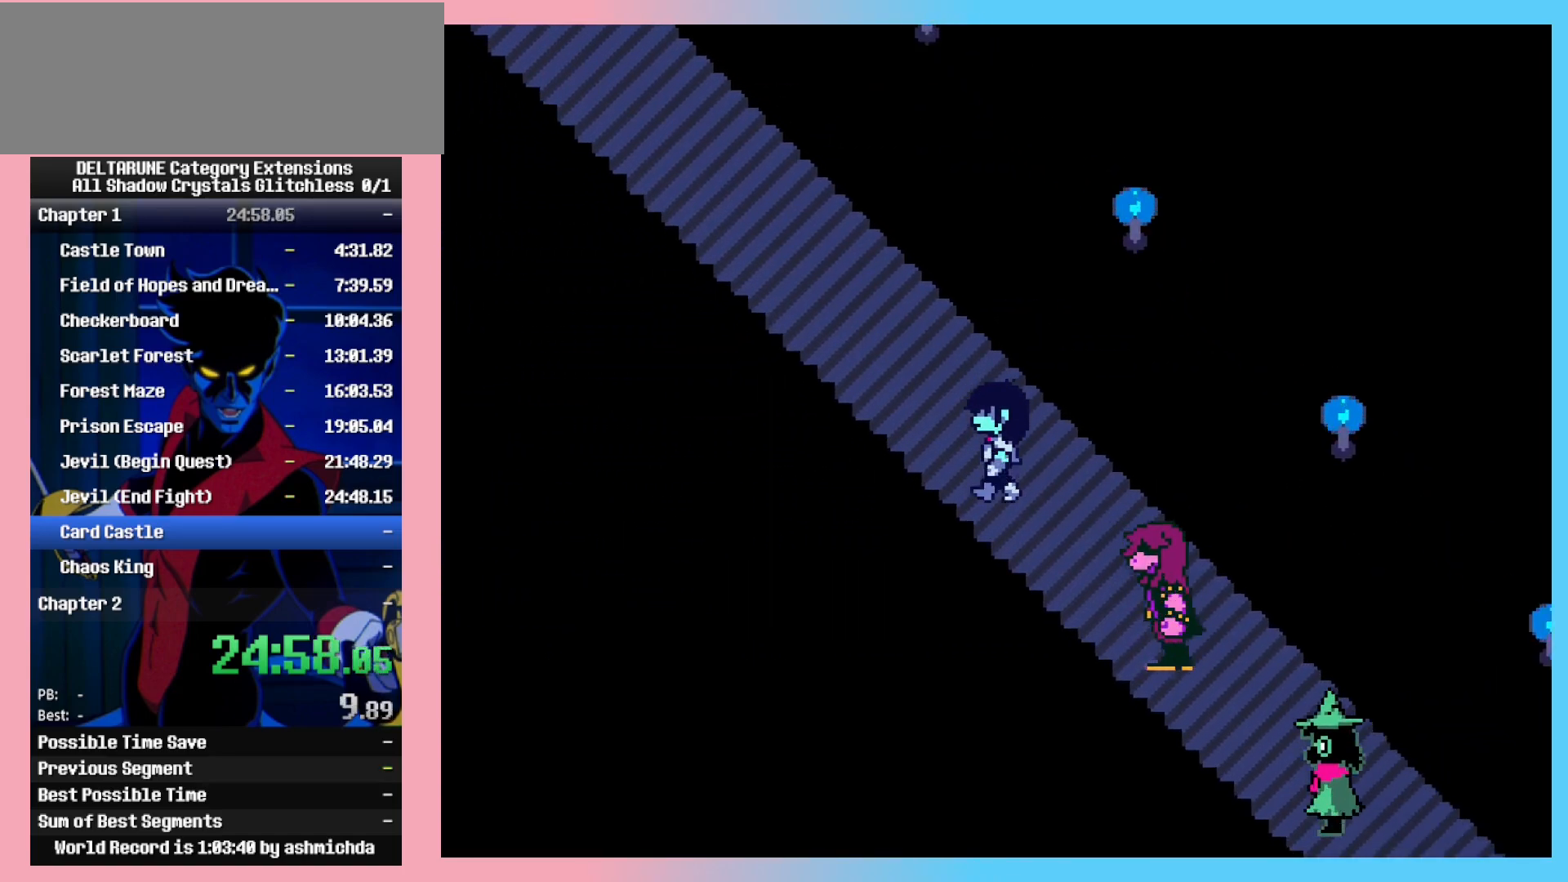
{"keys": ["left", "up"], "events": []}
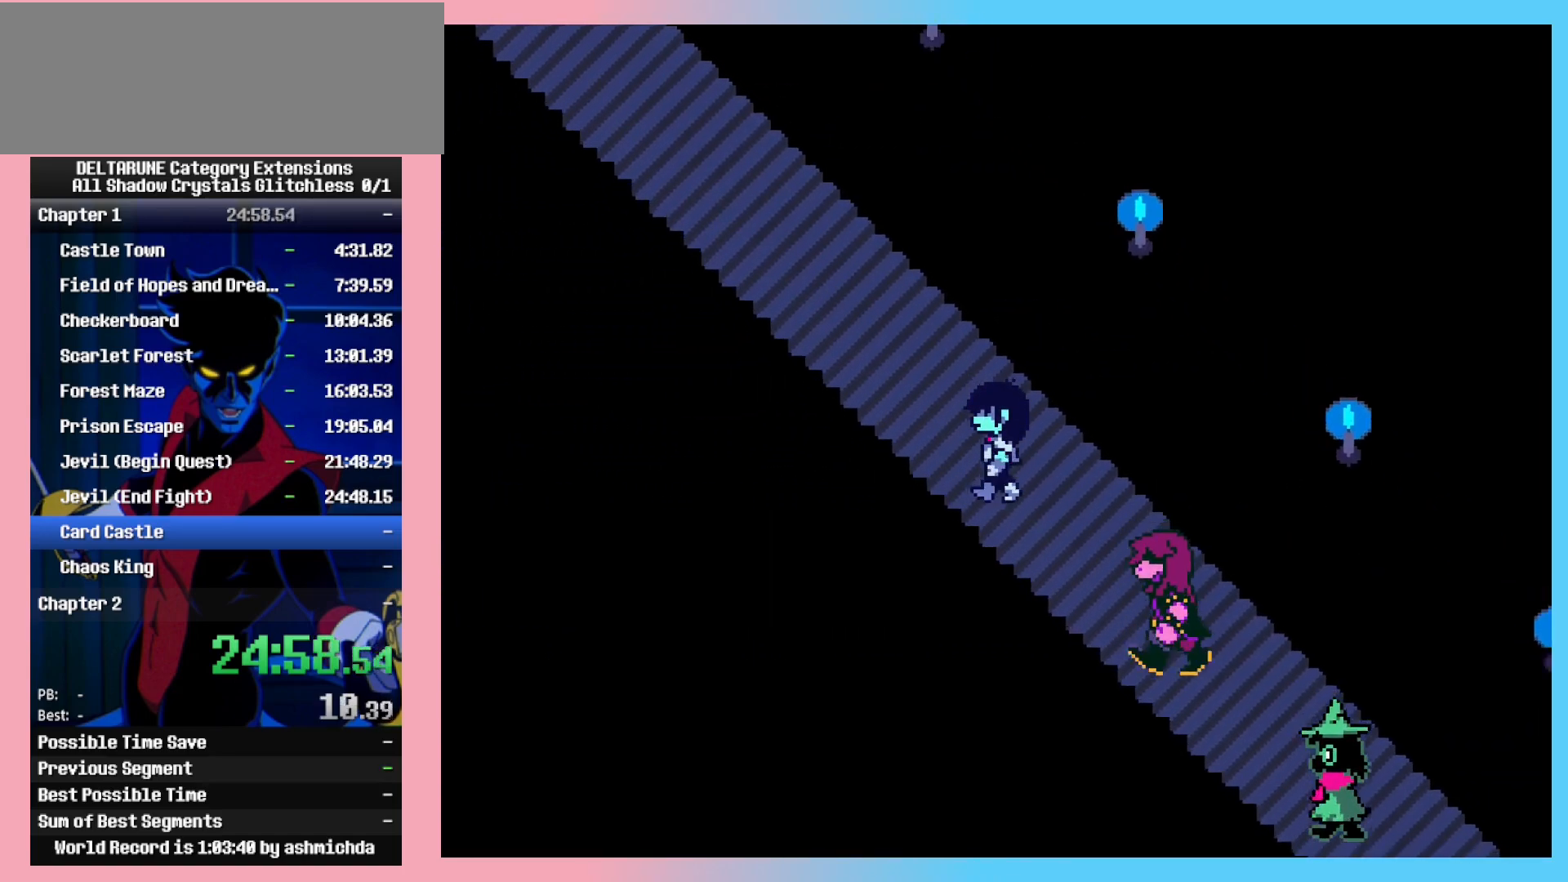
{"keys": ["left", "up"], "events": []}
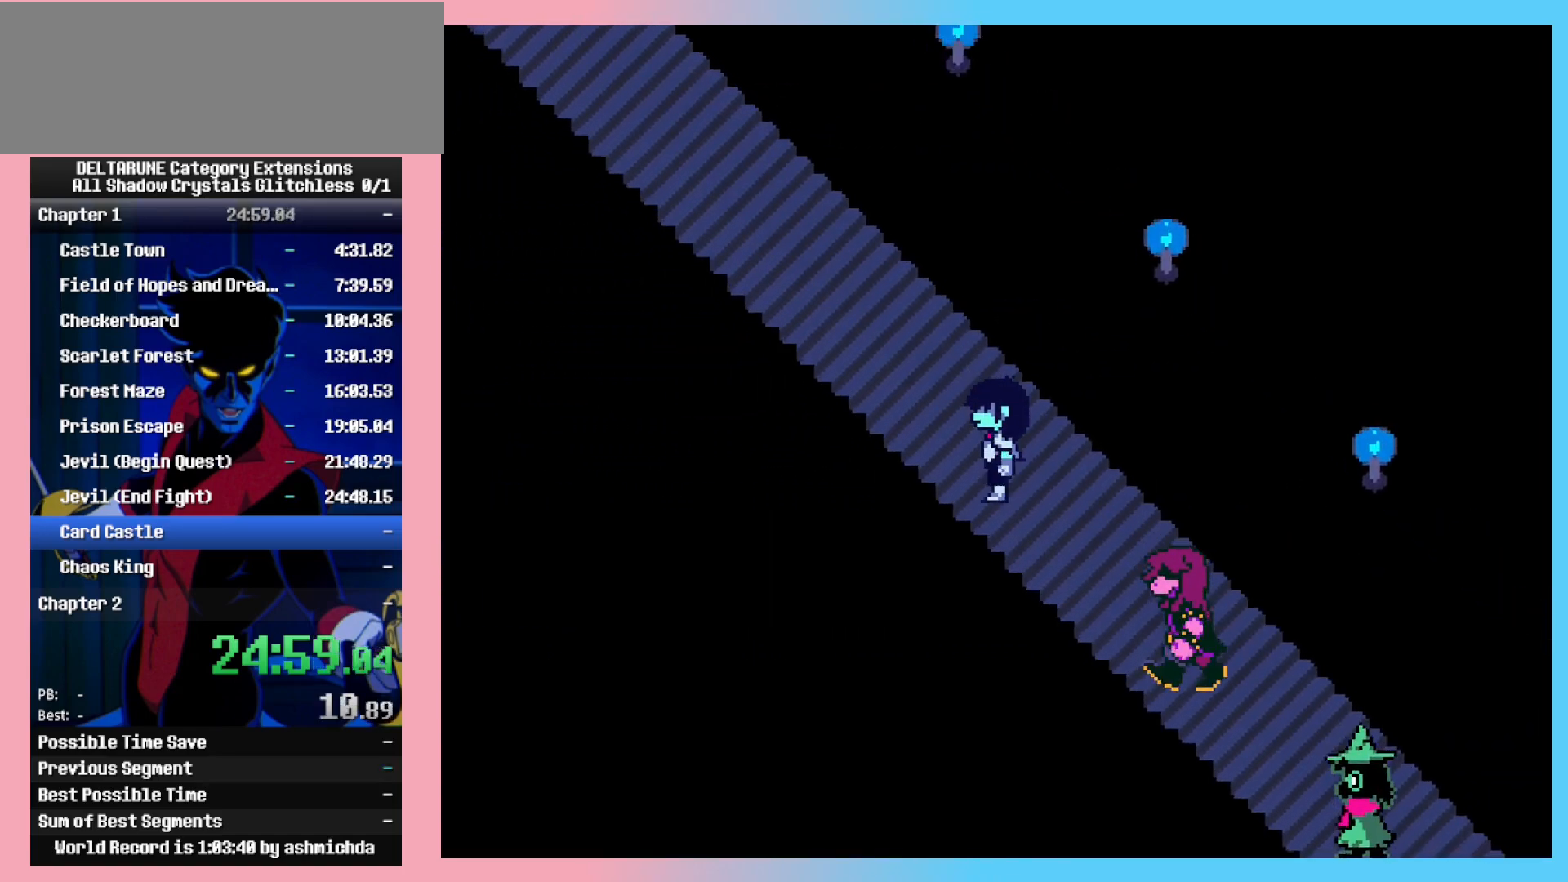
{"keys": ["left", "up"], "events": []}
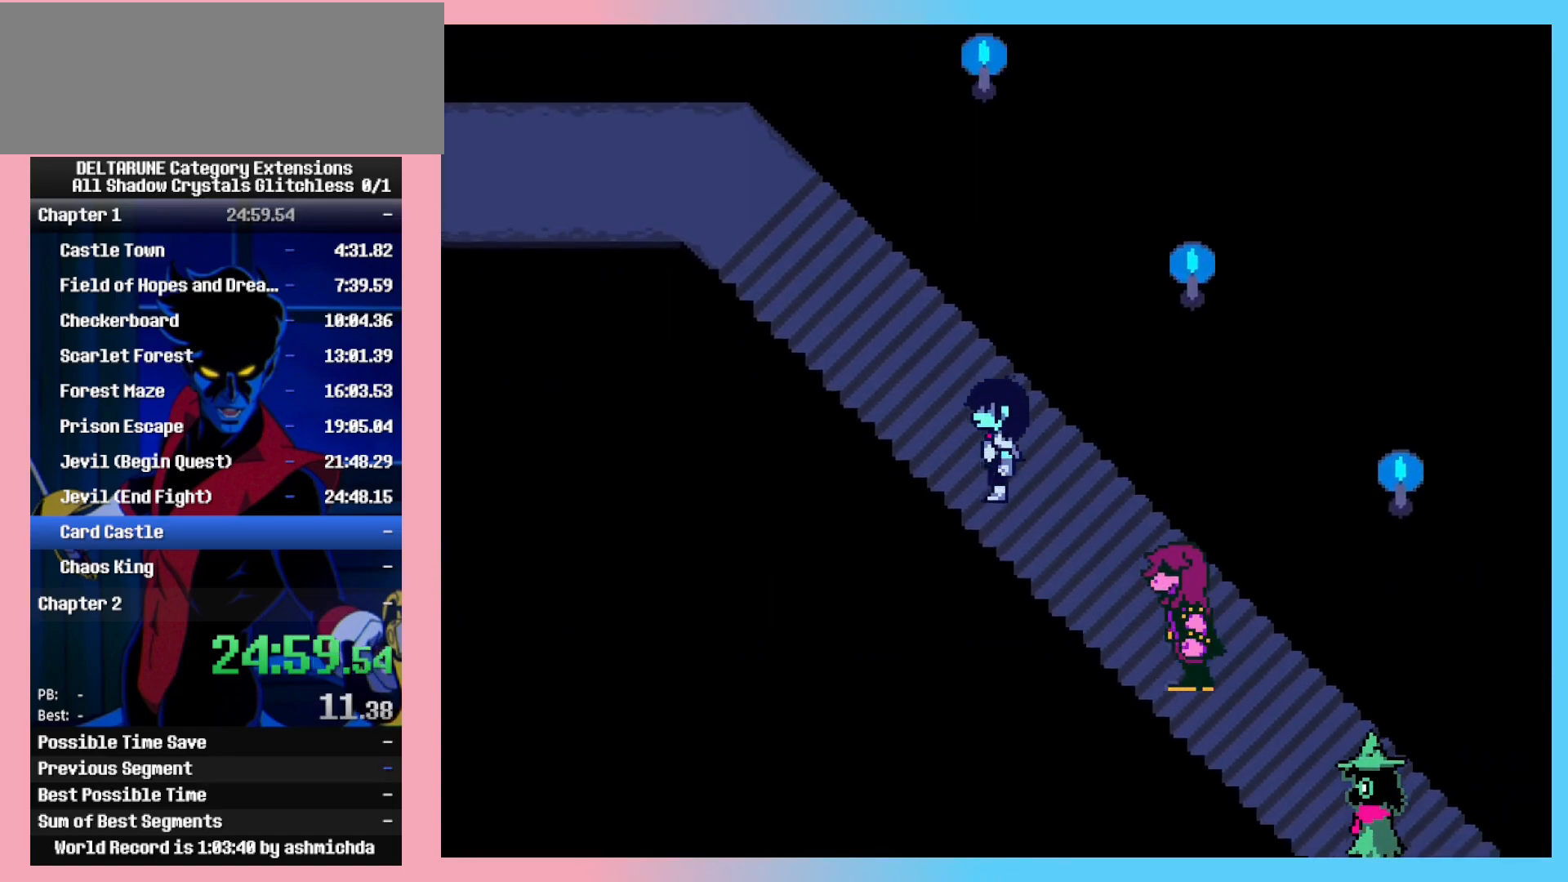
{"keys": ["left", "up"], "events": []}
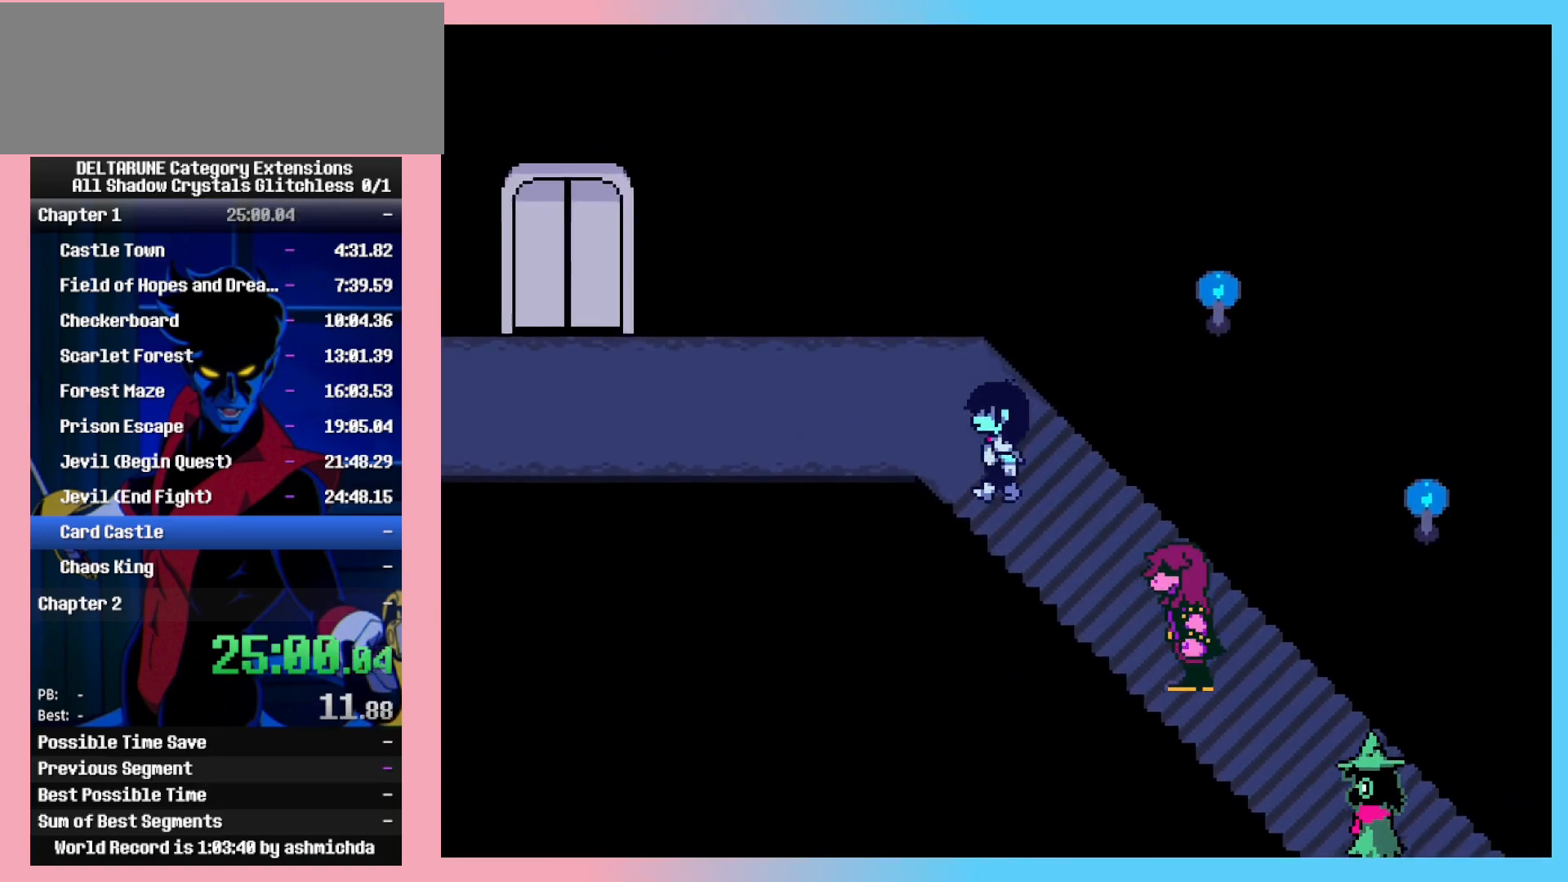
{"keys": ["left"], "events": [[267, "up", "up"]]}
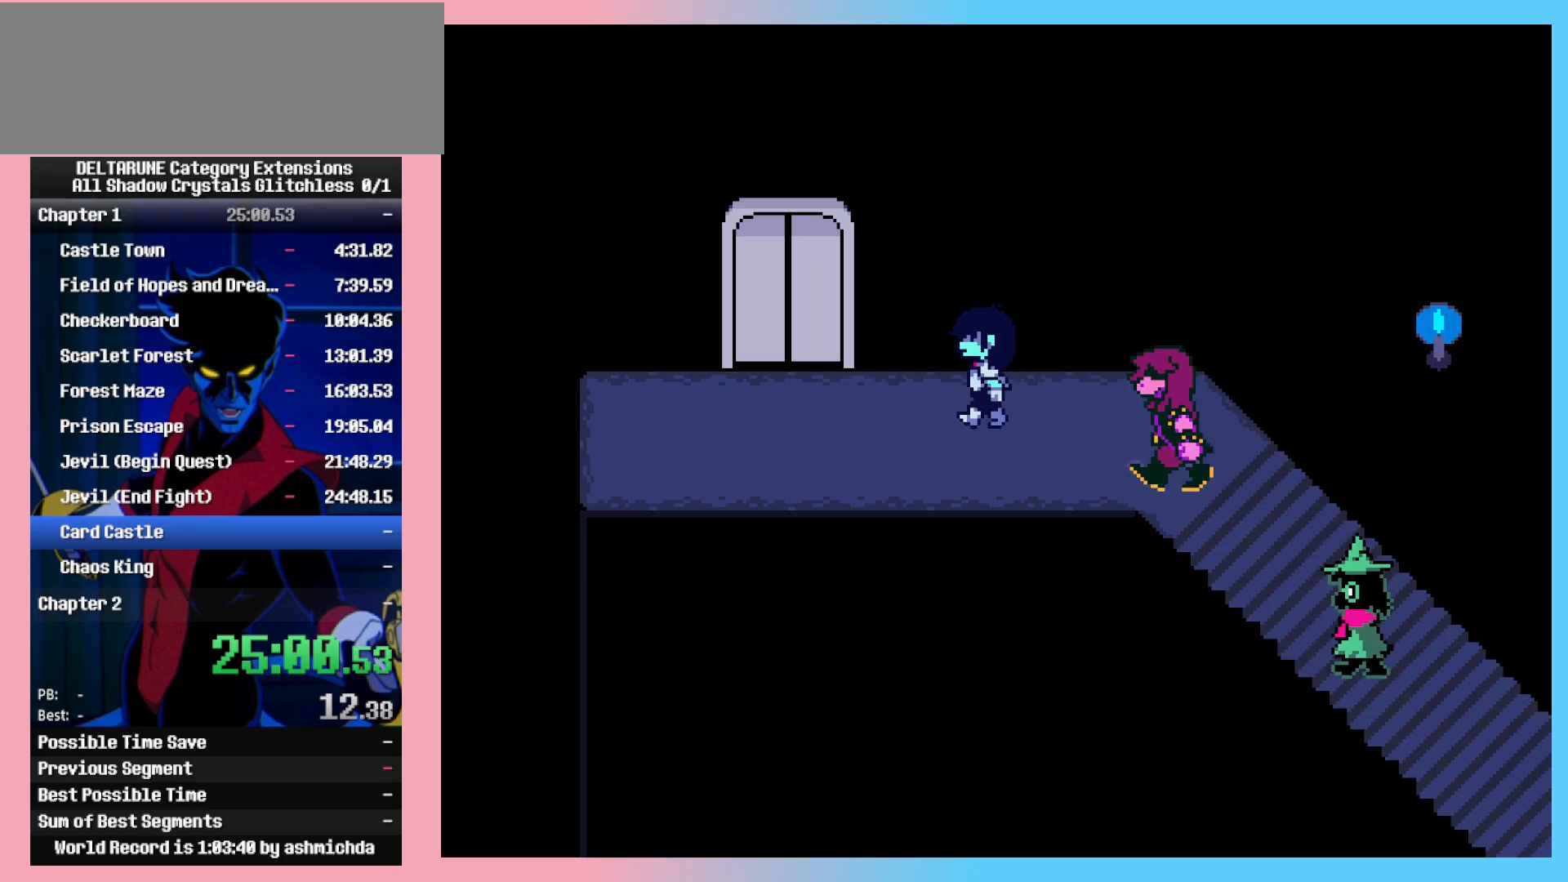
{"keys": ["up"], "events": [[333, "up", "down"], [367, "left", "up"]]}
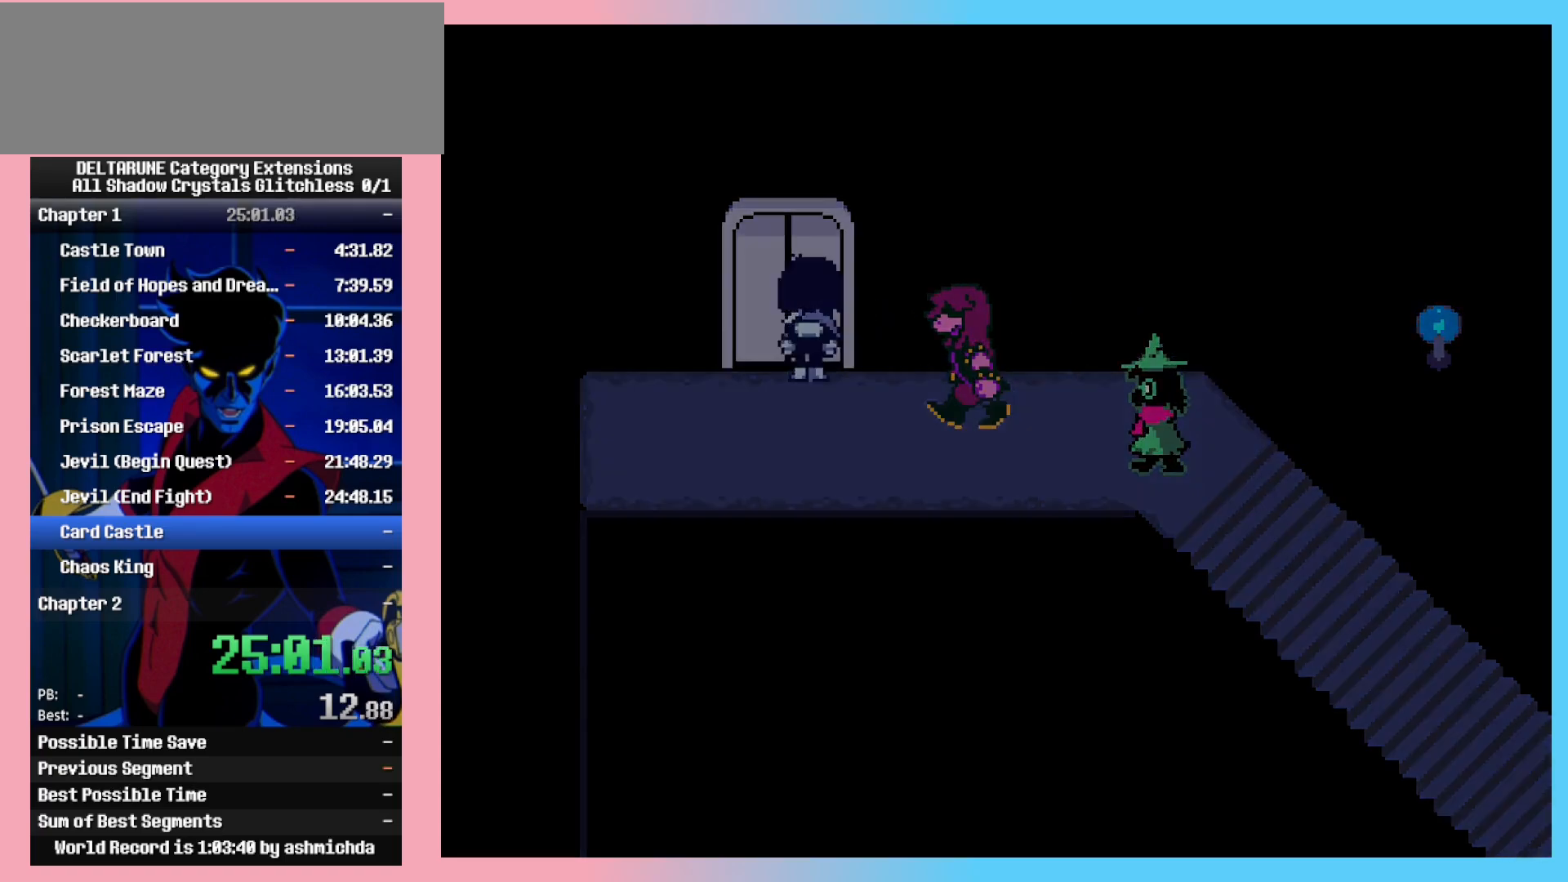
{"keys": ["up"], "events": []}
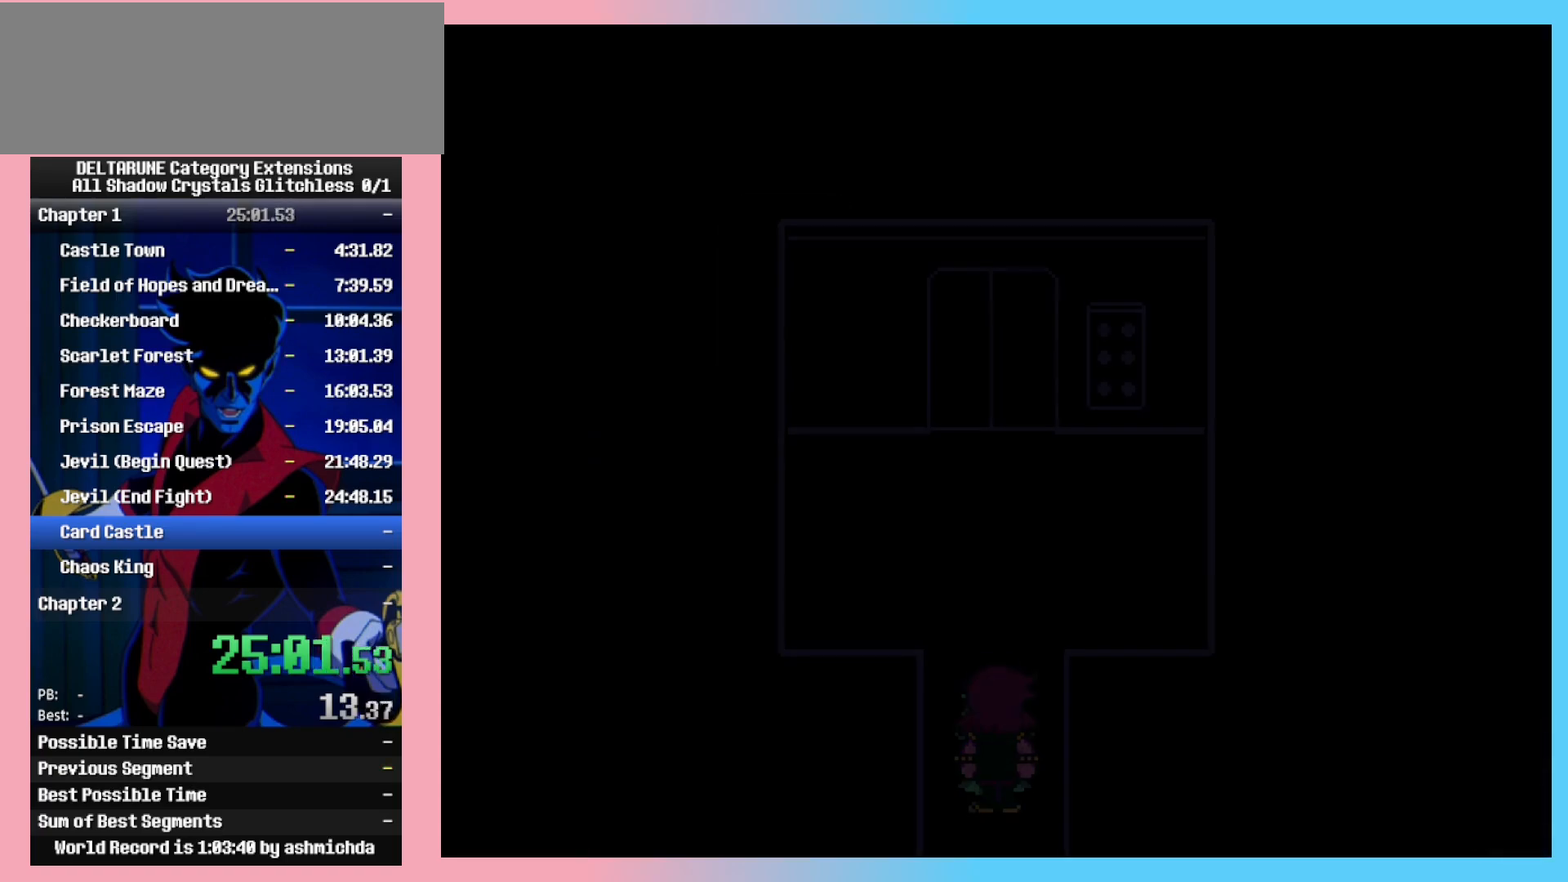
{"keys": ["right", "up"], "events": [[450, "right", "down"]]}
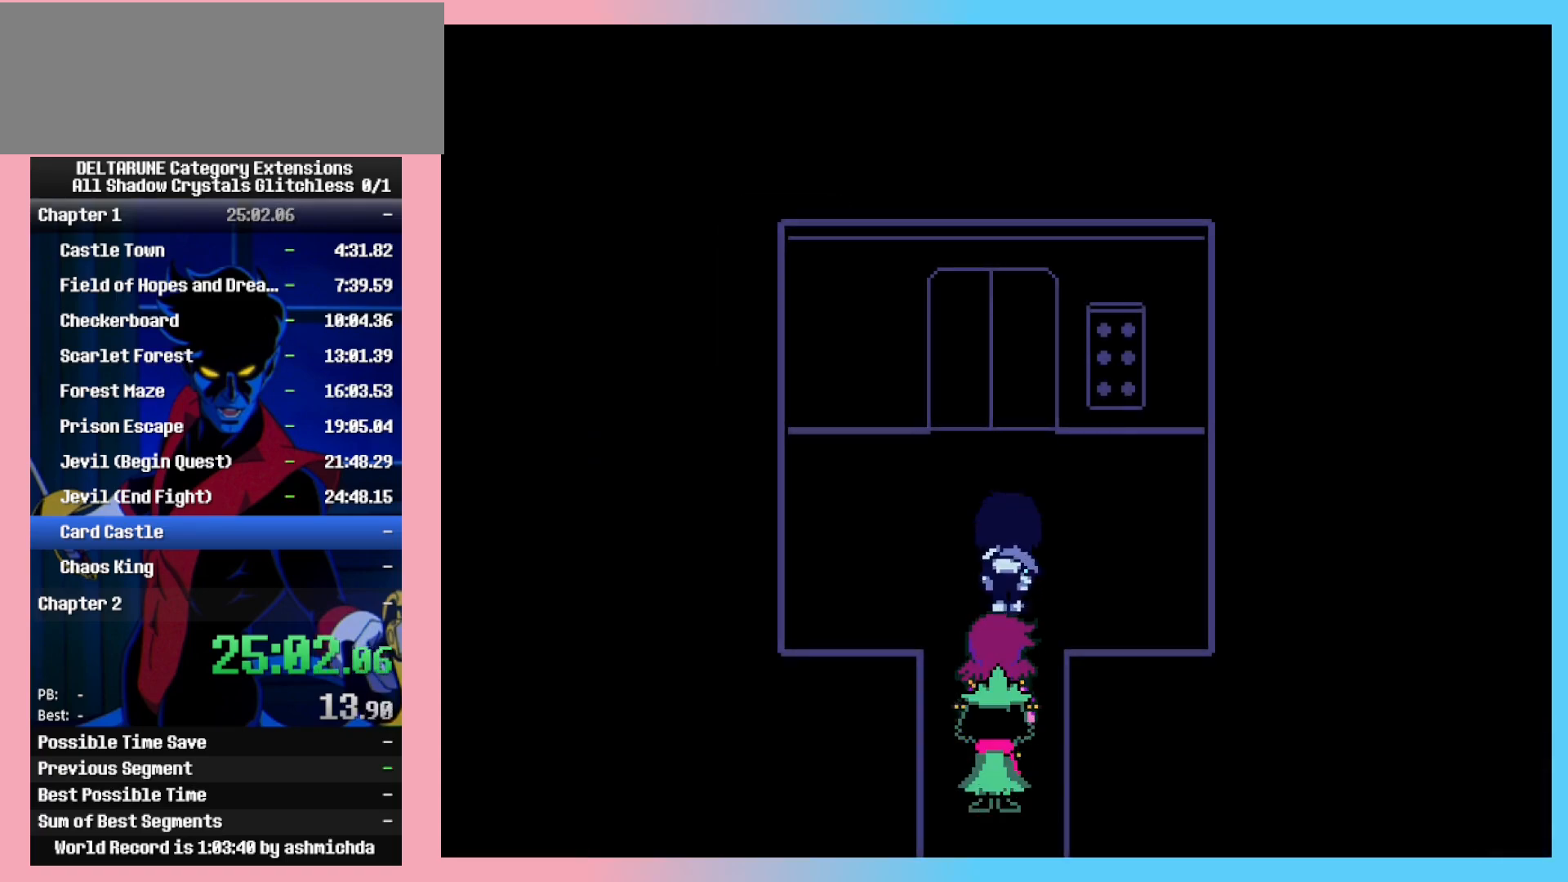
{"keys": ["right"], "events": [[183, "right", "up"], [333, "z", "down"], [367, "z", "up"], [417, "up", "up"], [467, "right", "down"]]}
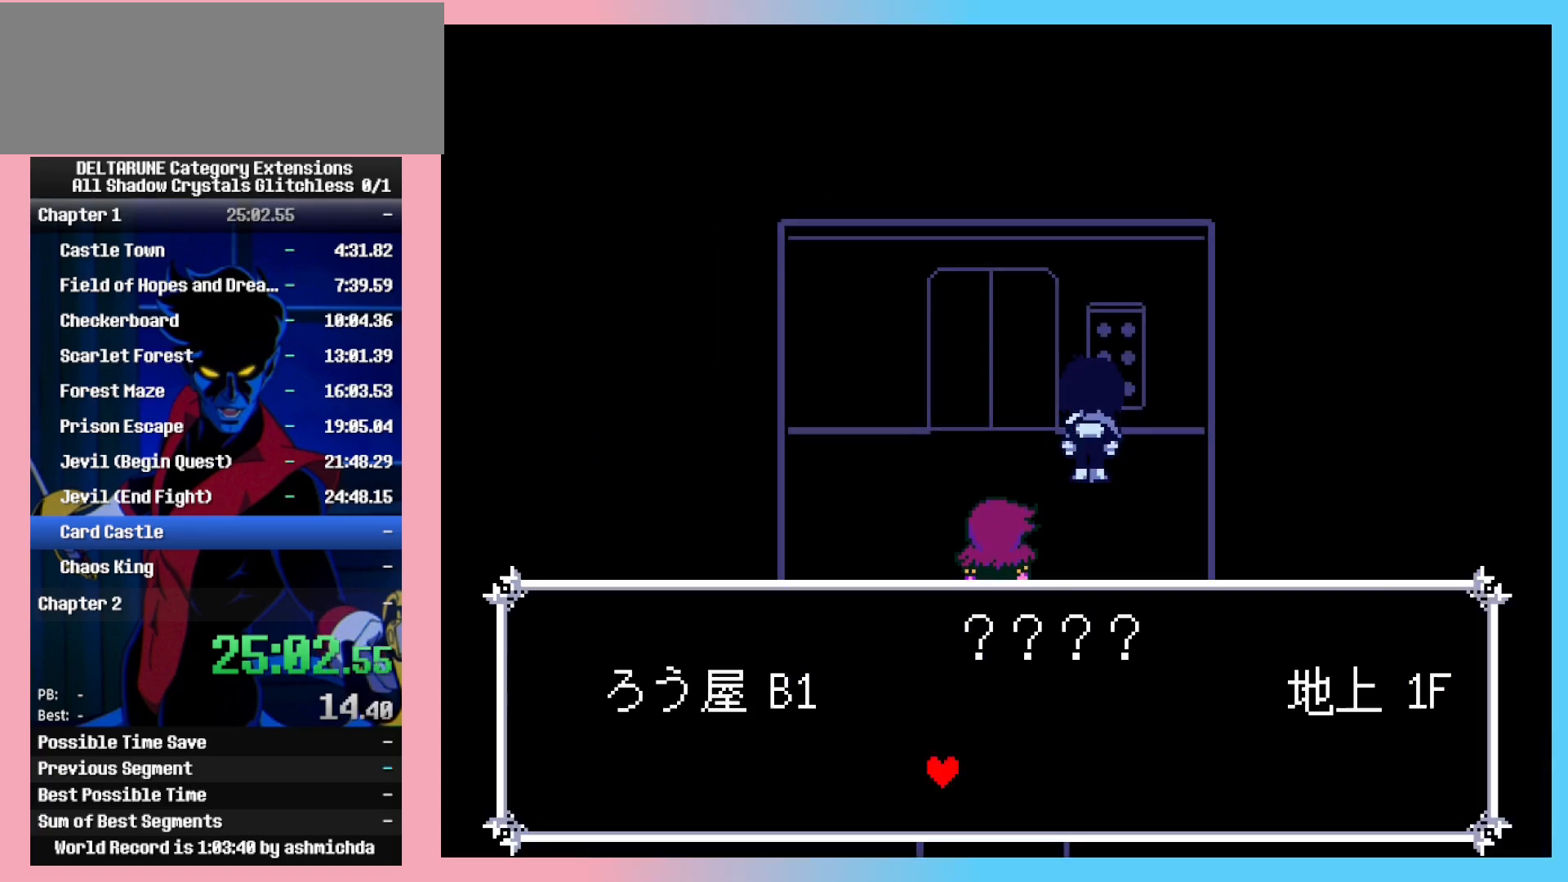
{"keys": [], "events": [[67, "z", "down"], [100, "z", "up"], [150, "z", "down"], [200, "right", "up"], [250, "z", "up"], [433, "z", "down"], [483, "z", "up"]]}
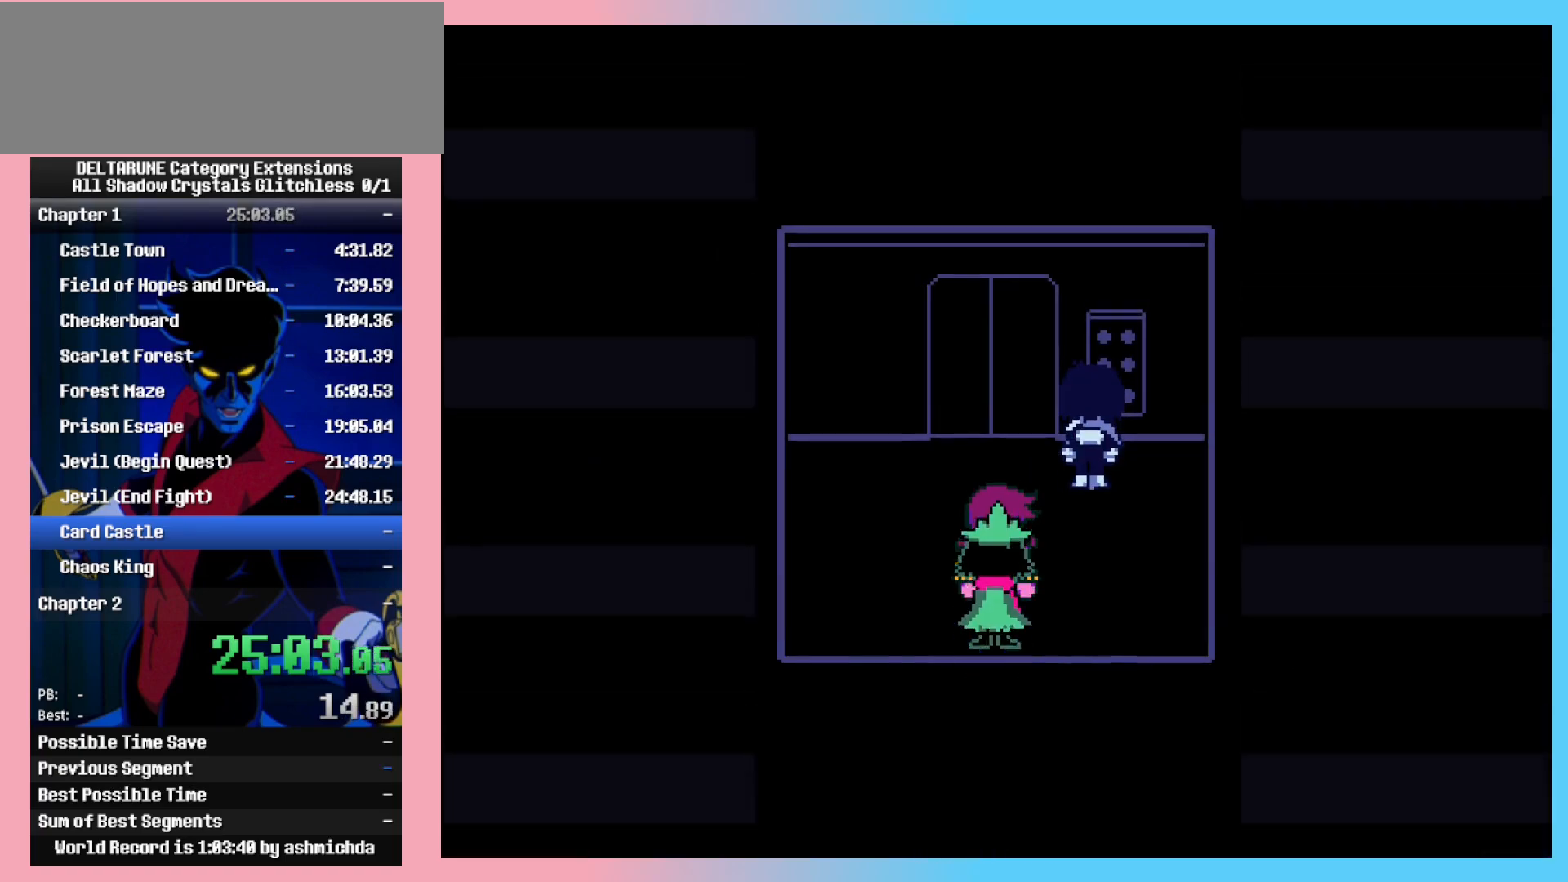
{"keys": ["down", "left"], "events": [[83, "down", "down"], [83, "left", "down"]]}
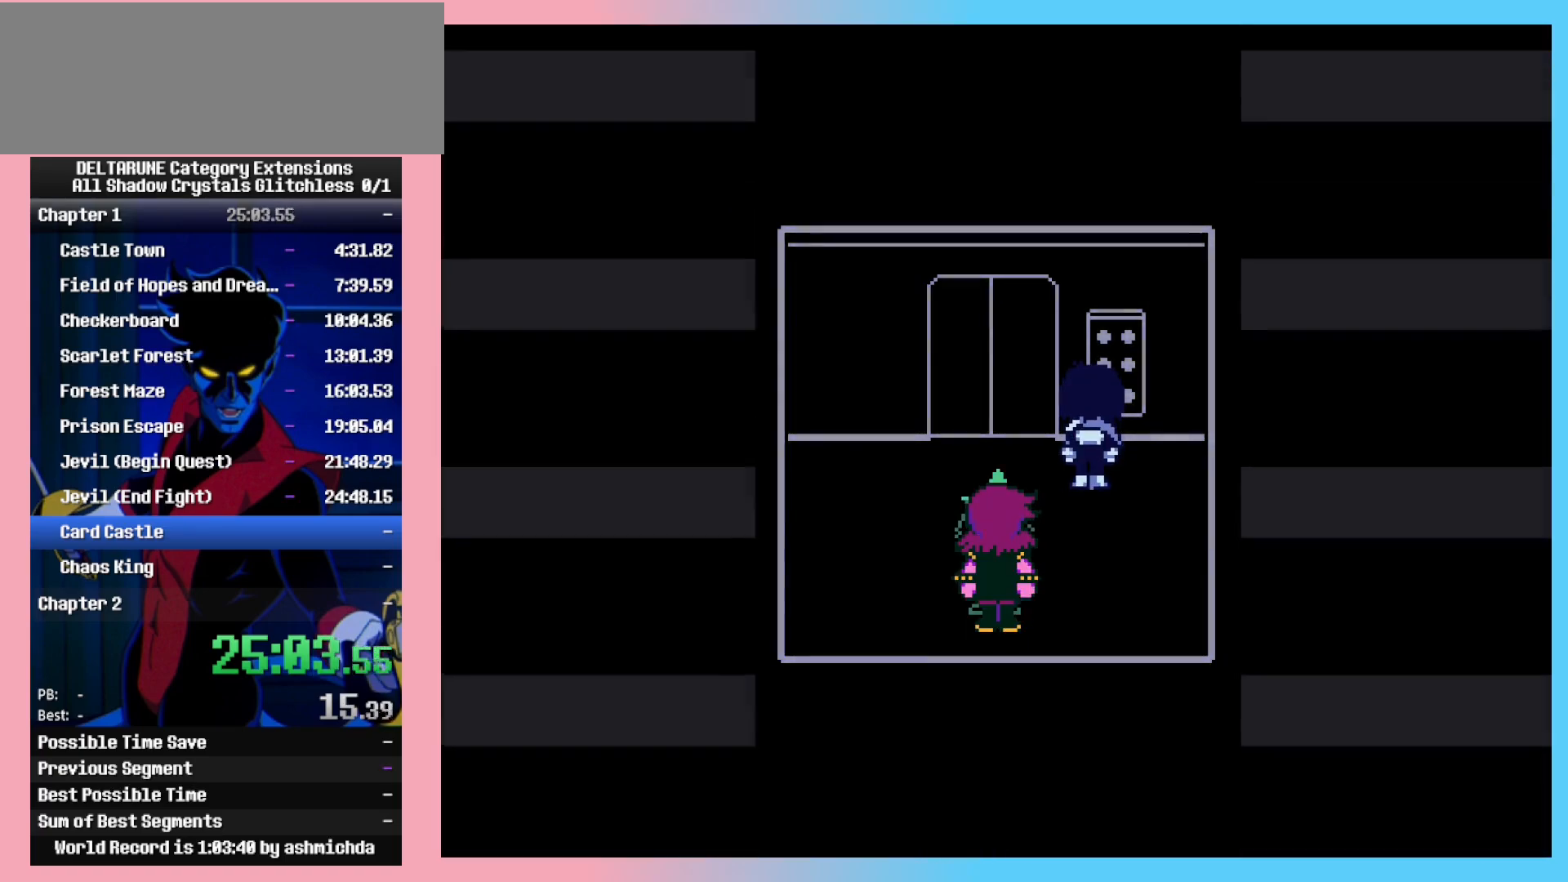
{"keys": ["down", "left"], "events": []}
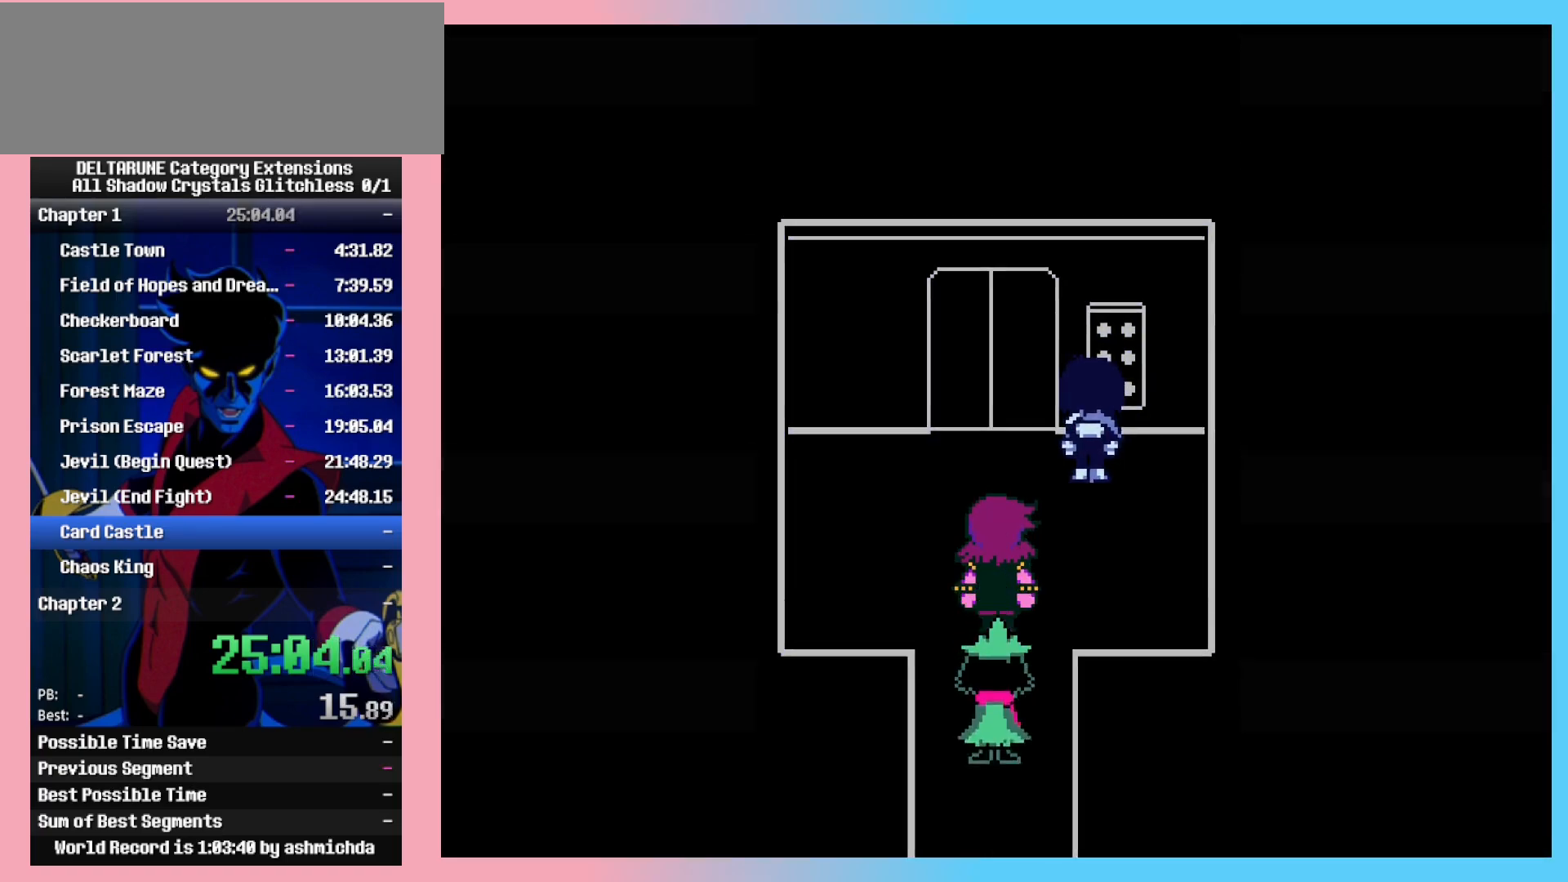
{"keys": ["down"], "events": [[300, "left", "up"]]}
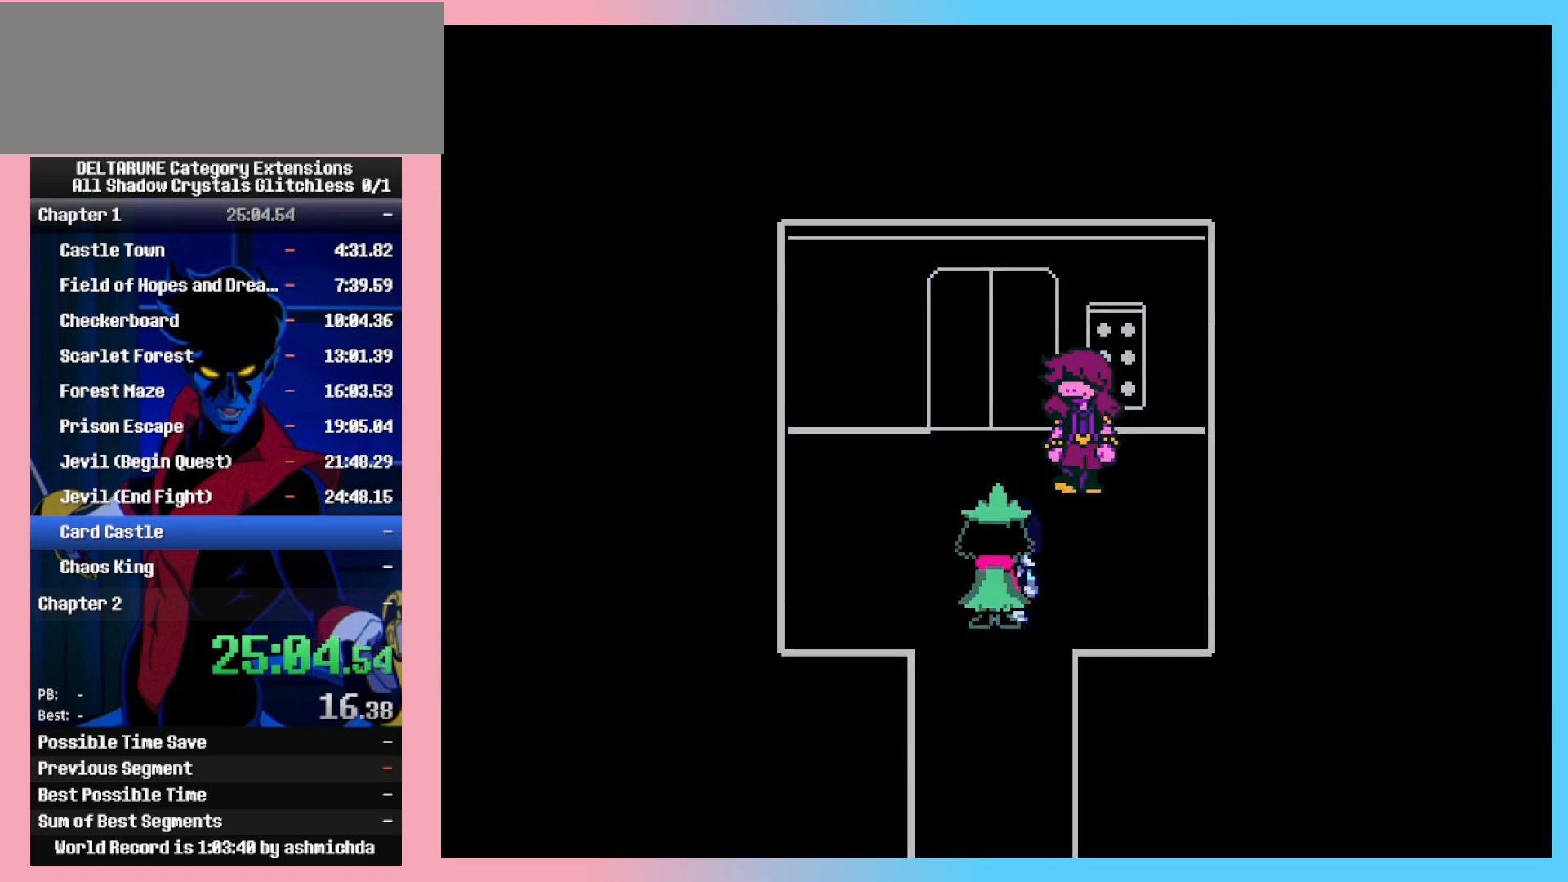
{"keys": ["down"], "events": []}
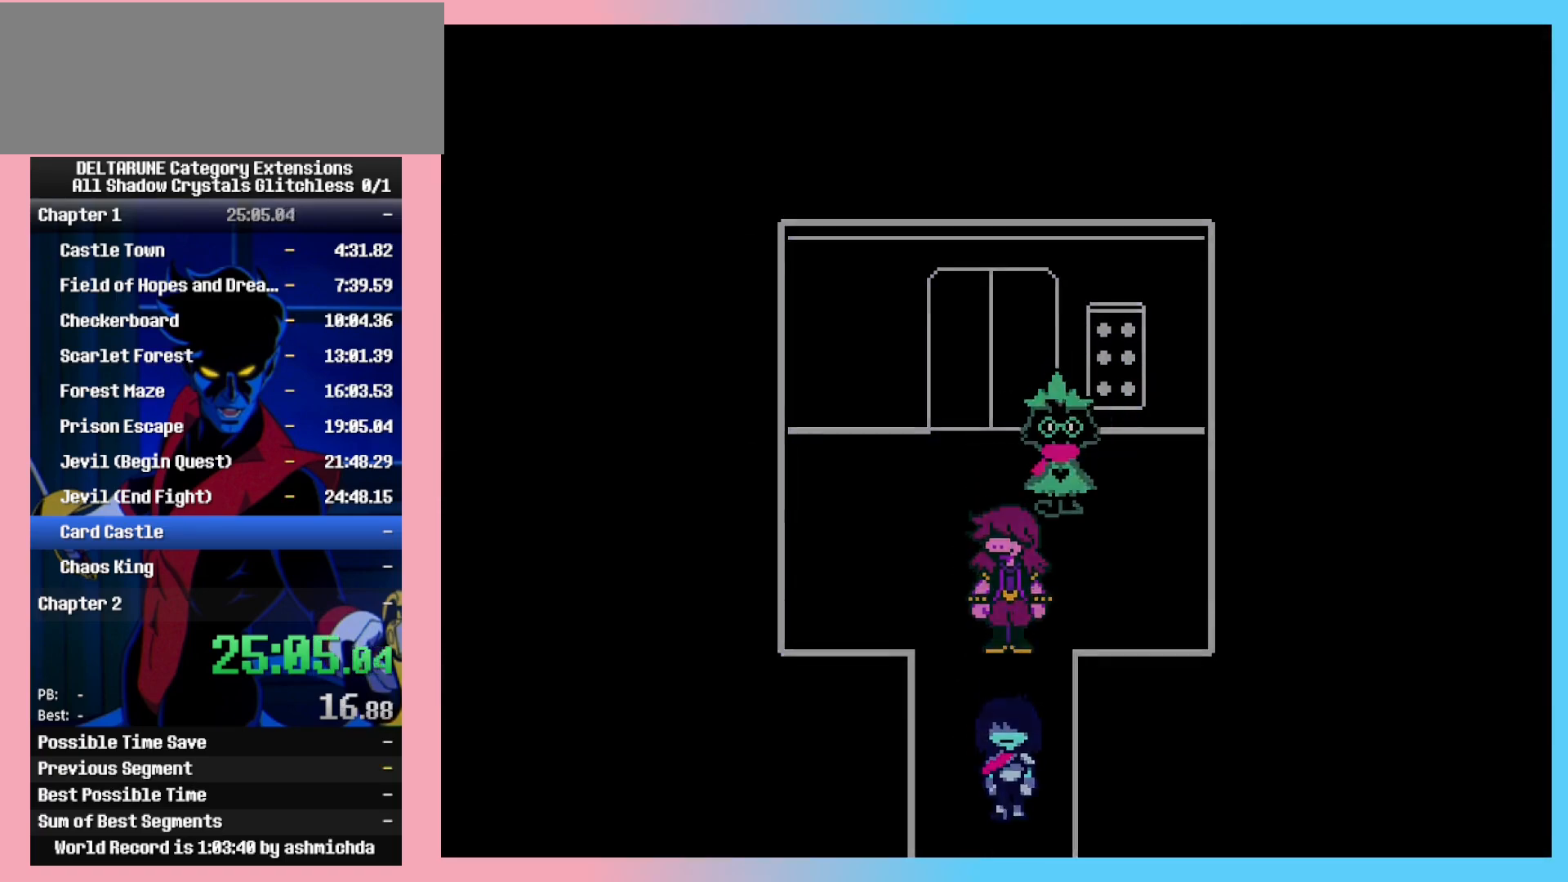
{"keys": ["left", "up"], "events": [[100, "left", "down"], [133, "down", "up"], [417, "up", "down"]]}
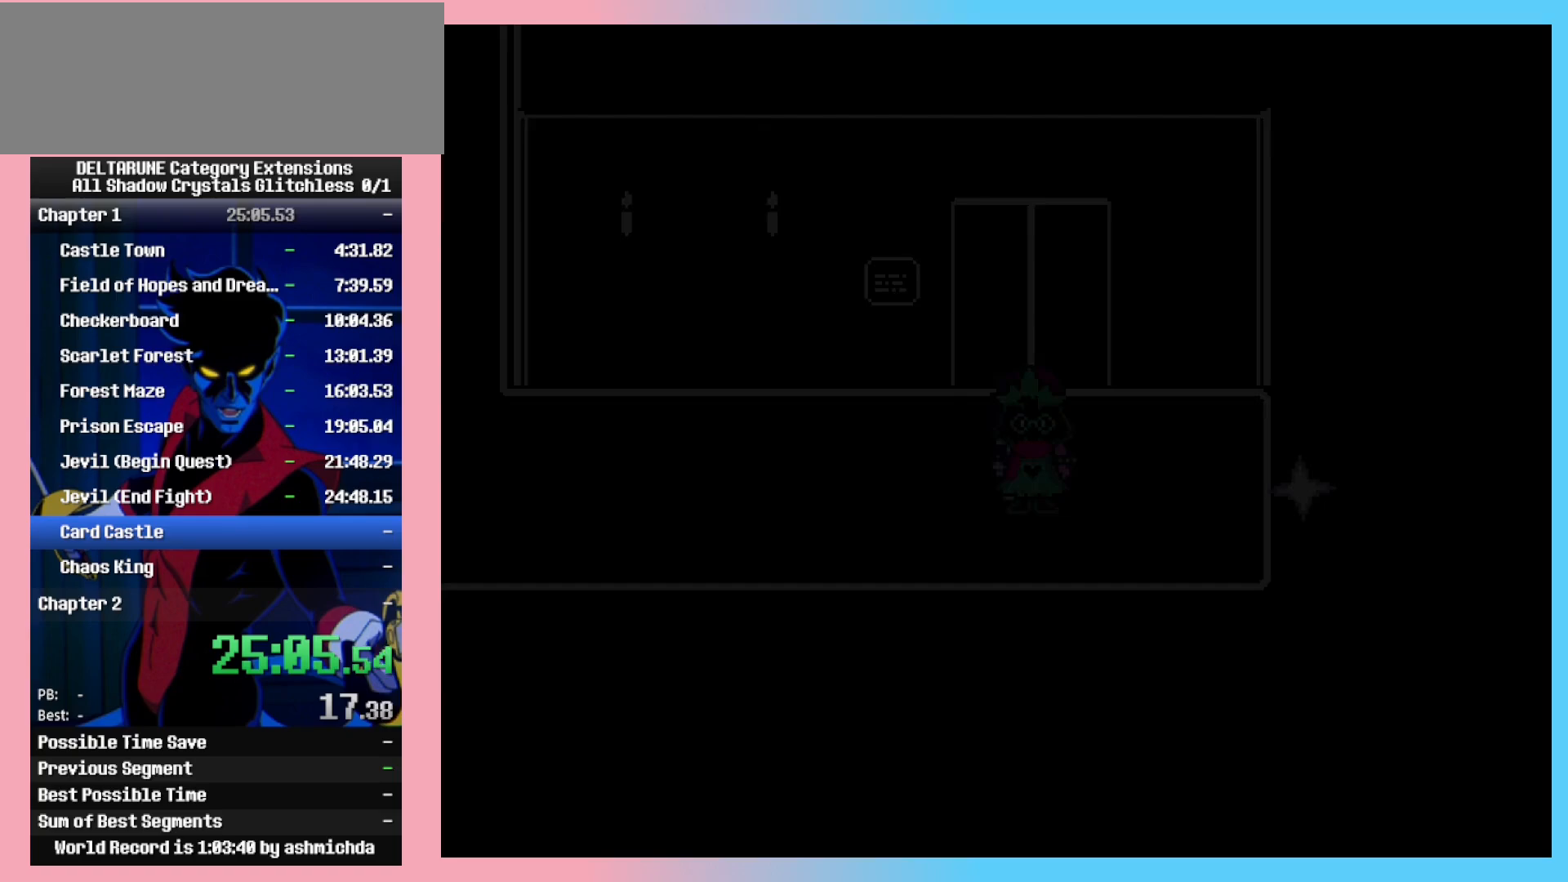
{"keys": ["left", "up"], "events": [[200, "up", "up"], [483, "up", "down"]]}
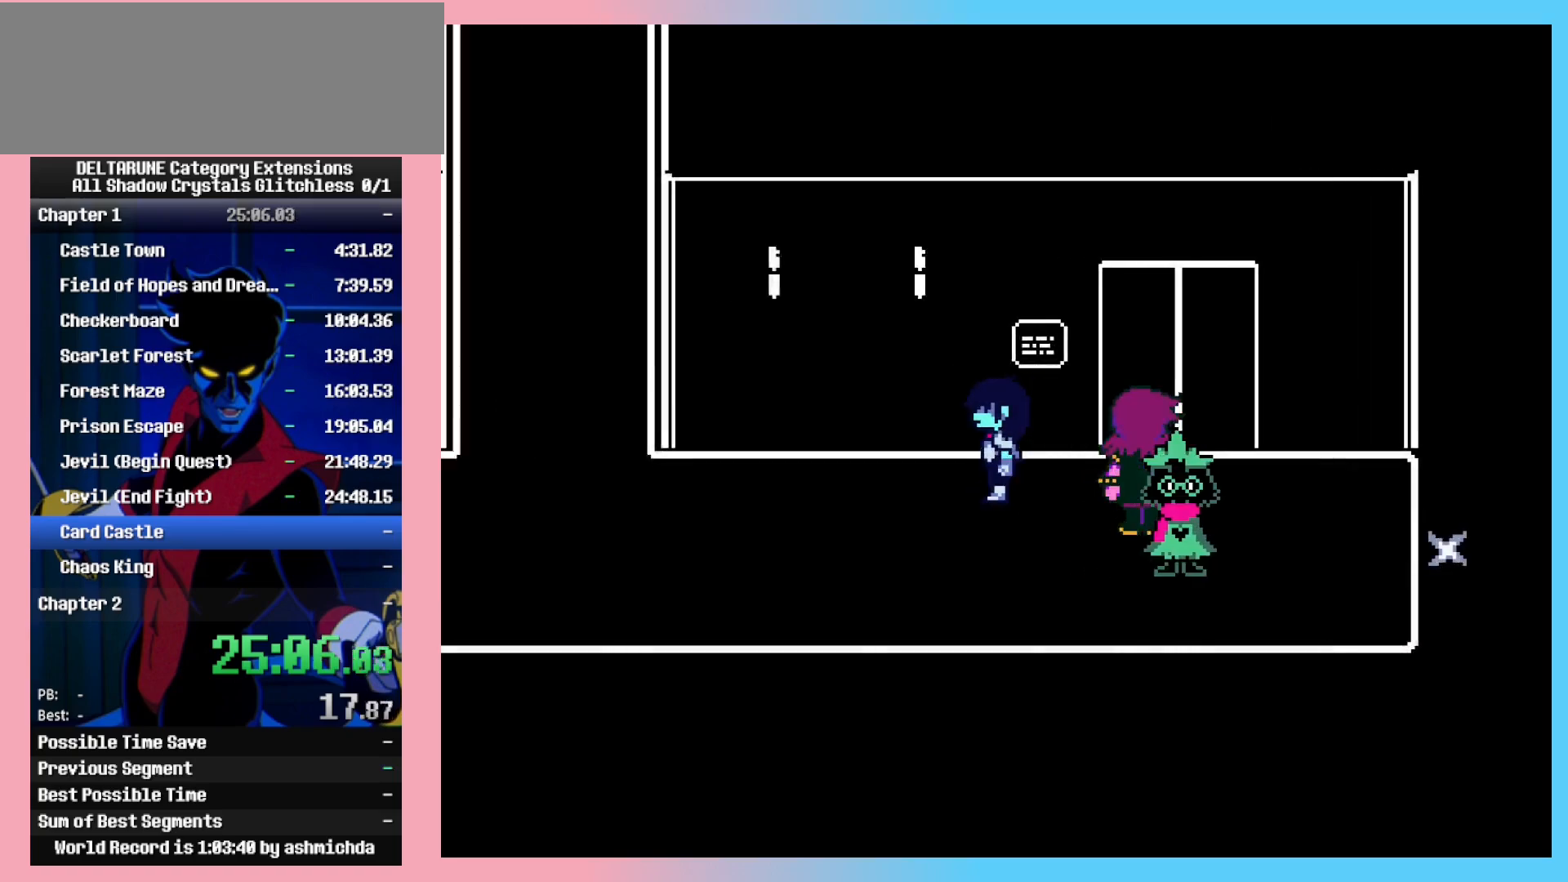
{"keys": ["left"], "events": [[33, "up", "up"]]}
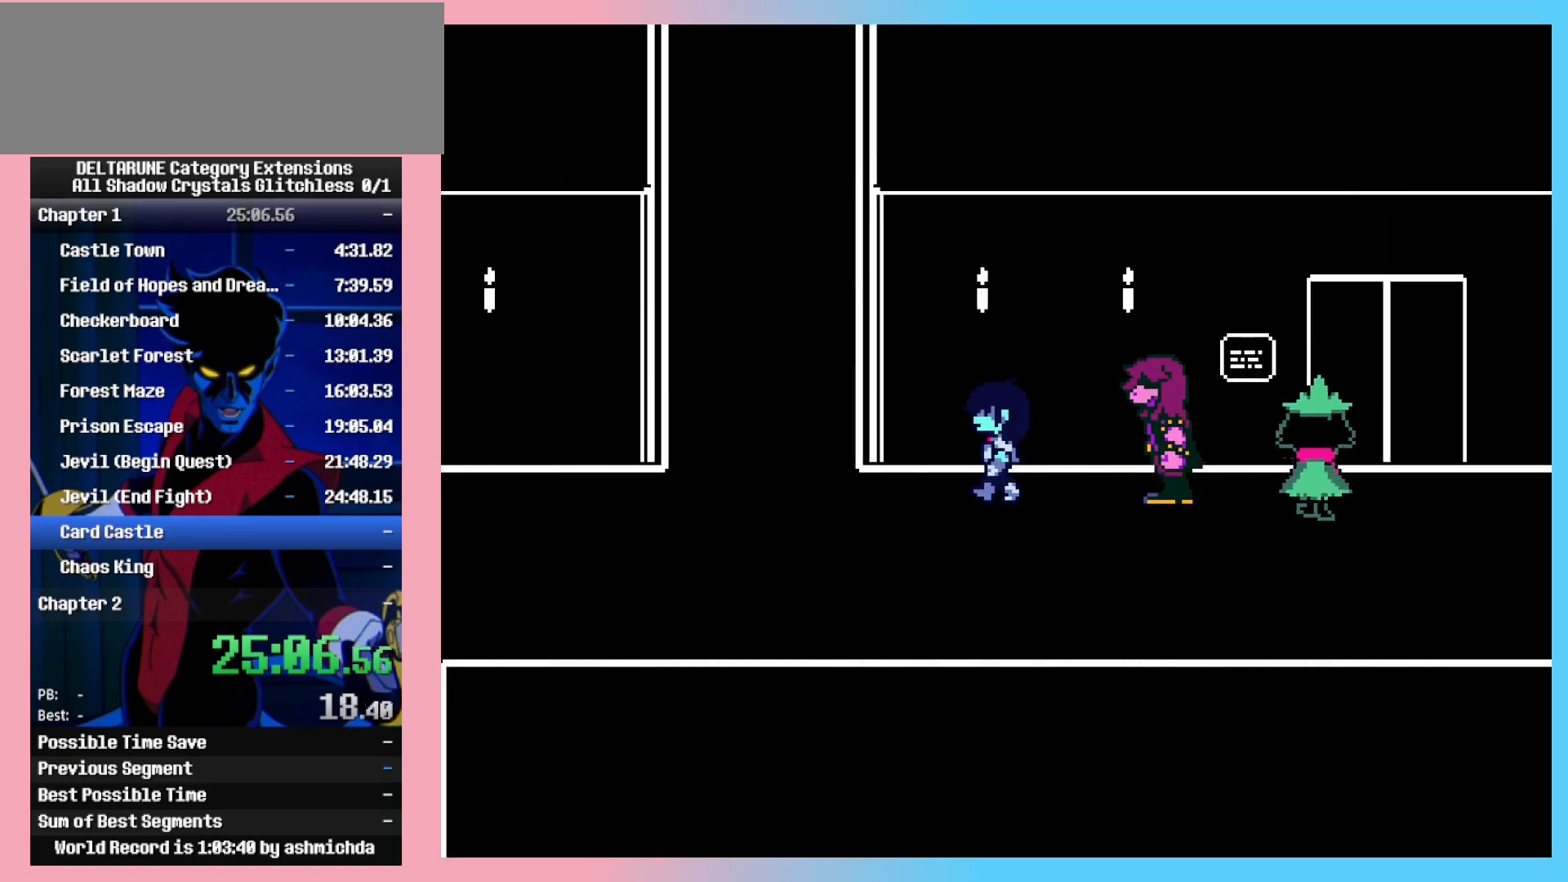
{"keys": ["c", "left", "x"], "events": [[367, "c", "down"], [367, "x", "down"], [417, "c", "up"], [417, "x", "up"], [467, "c", "down"], [467, "x", "down"]]}
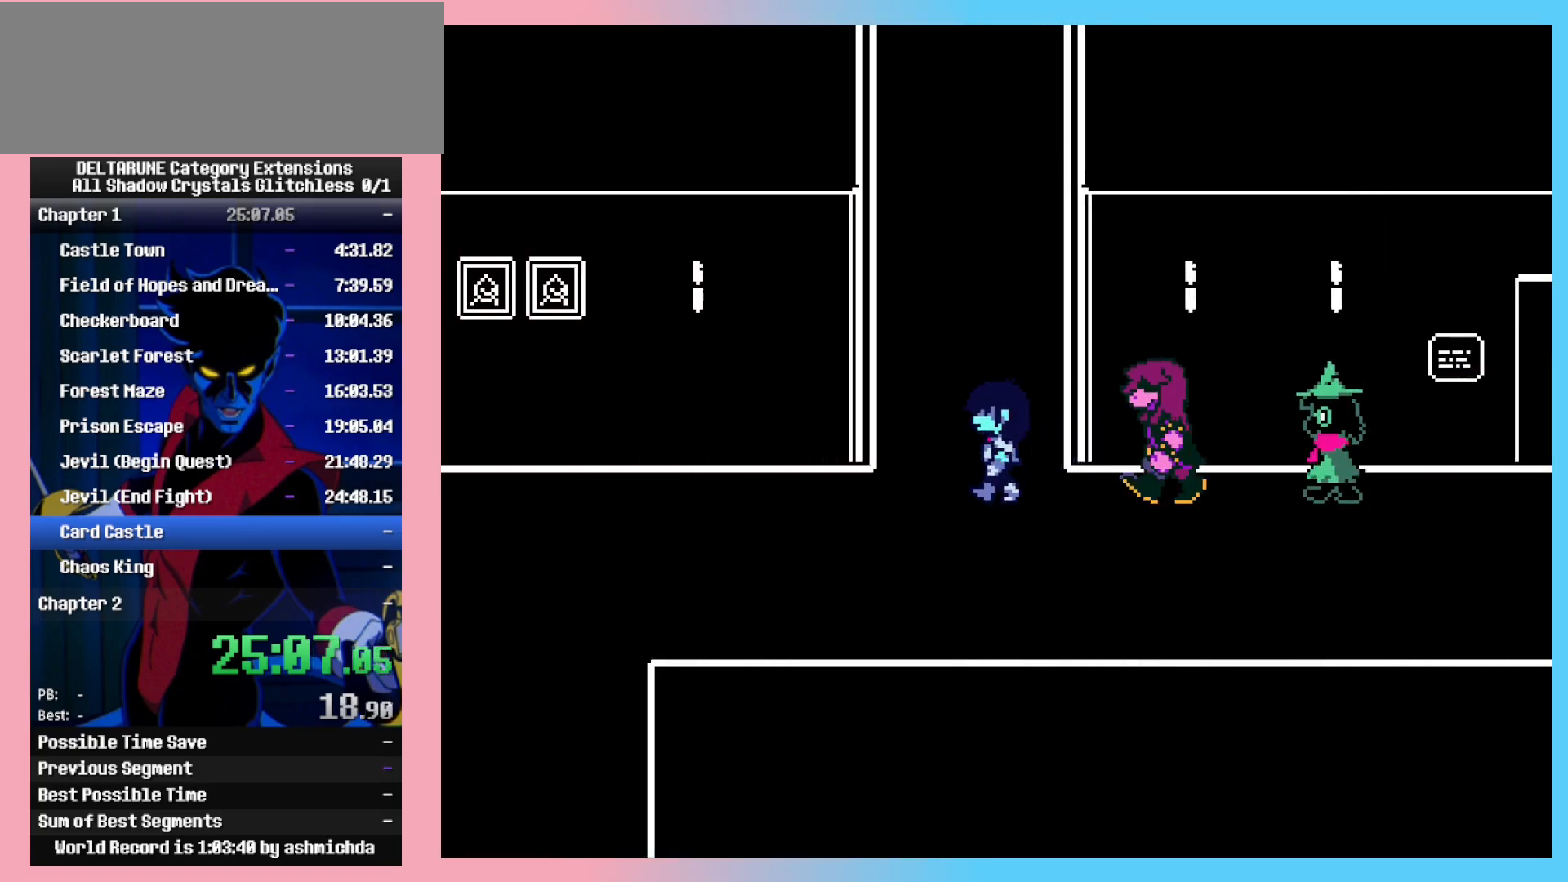
{"keys": ["c", "left", "x"], "events": [[17, "c", "up"], [17, "x", "up"], [67, "c", "down"], [67, "x", "down"], [117, "c", "up"], [117, "x", "up"], [200, "c", "down"], [250, "c", "up"], [300, "c", "down"], [300, "x", "down"], [333, "c", "up"], [333, "x", "up"], [383, "c", "down"], [383, "x", "down"], [433, "c", "up"], [433, "x", "up"], [483, "c", "down"], [483, "x", "down"]]}
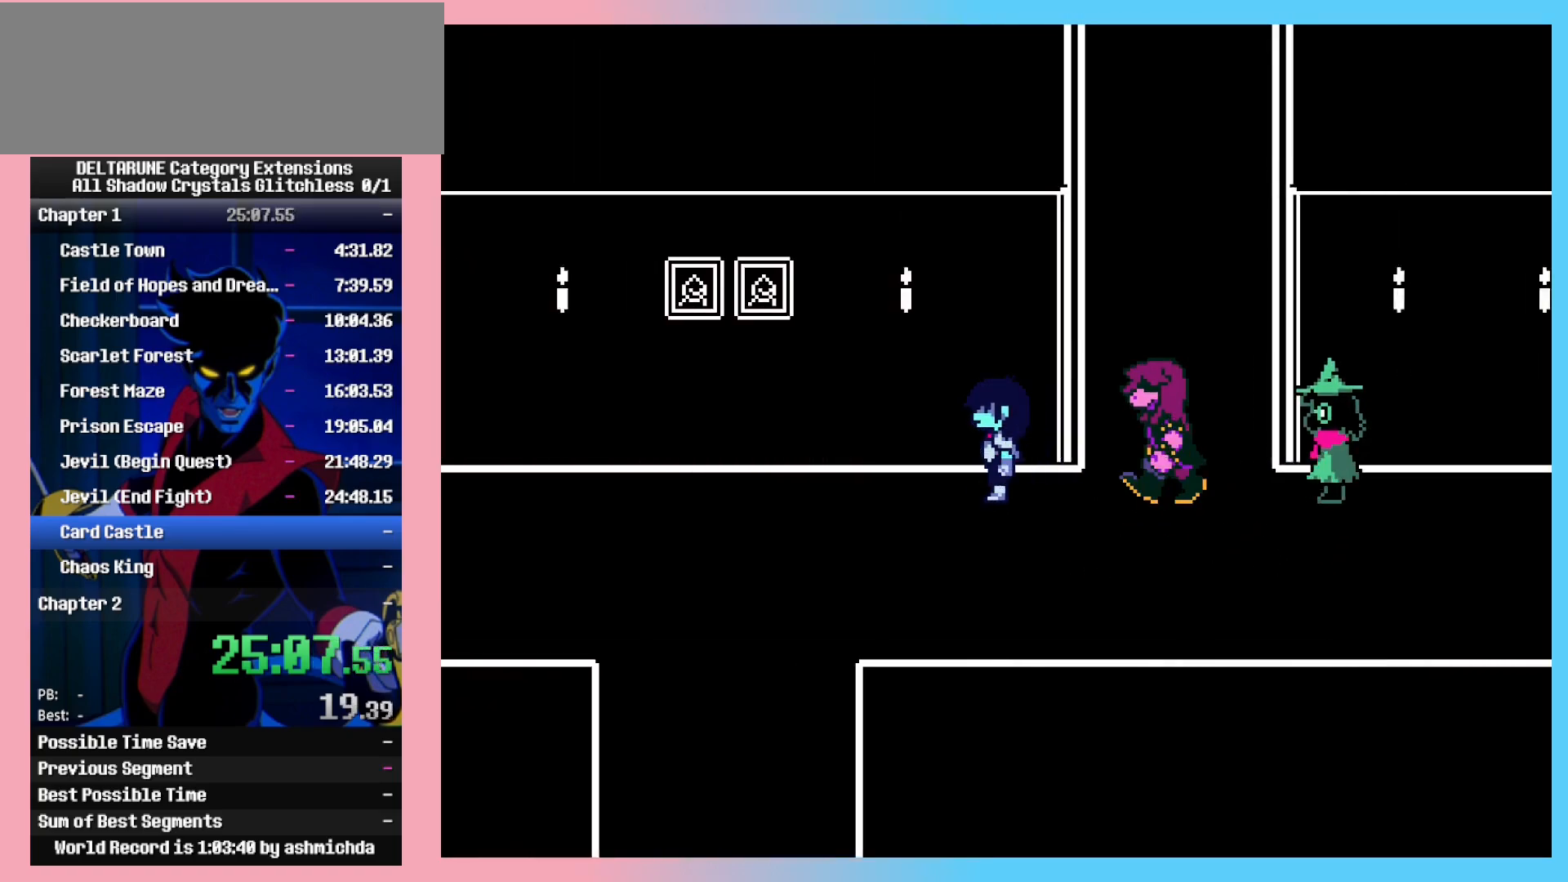
{"keys": ["c", "left", "x"], "events": [[33, "c", "up"], [33, "x", "up"], [67, "c", "down"], [67, "x", "down"], [117, "c", "up"], [117, "x", "up"], [167, "c", "down"], [167, "x", "down"], [217, "c", "up"], [217, "x", "up"], [500, "c", "down"], [500, "x", "down"]]}
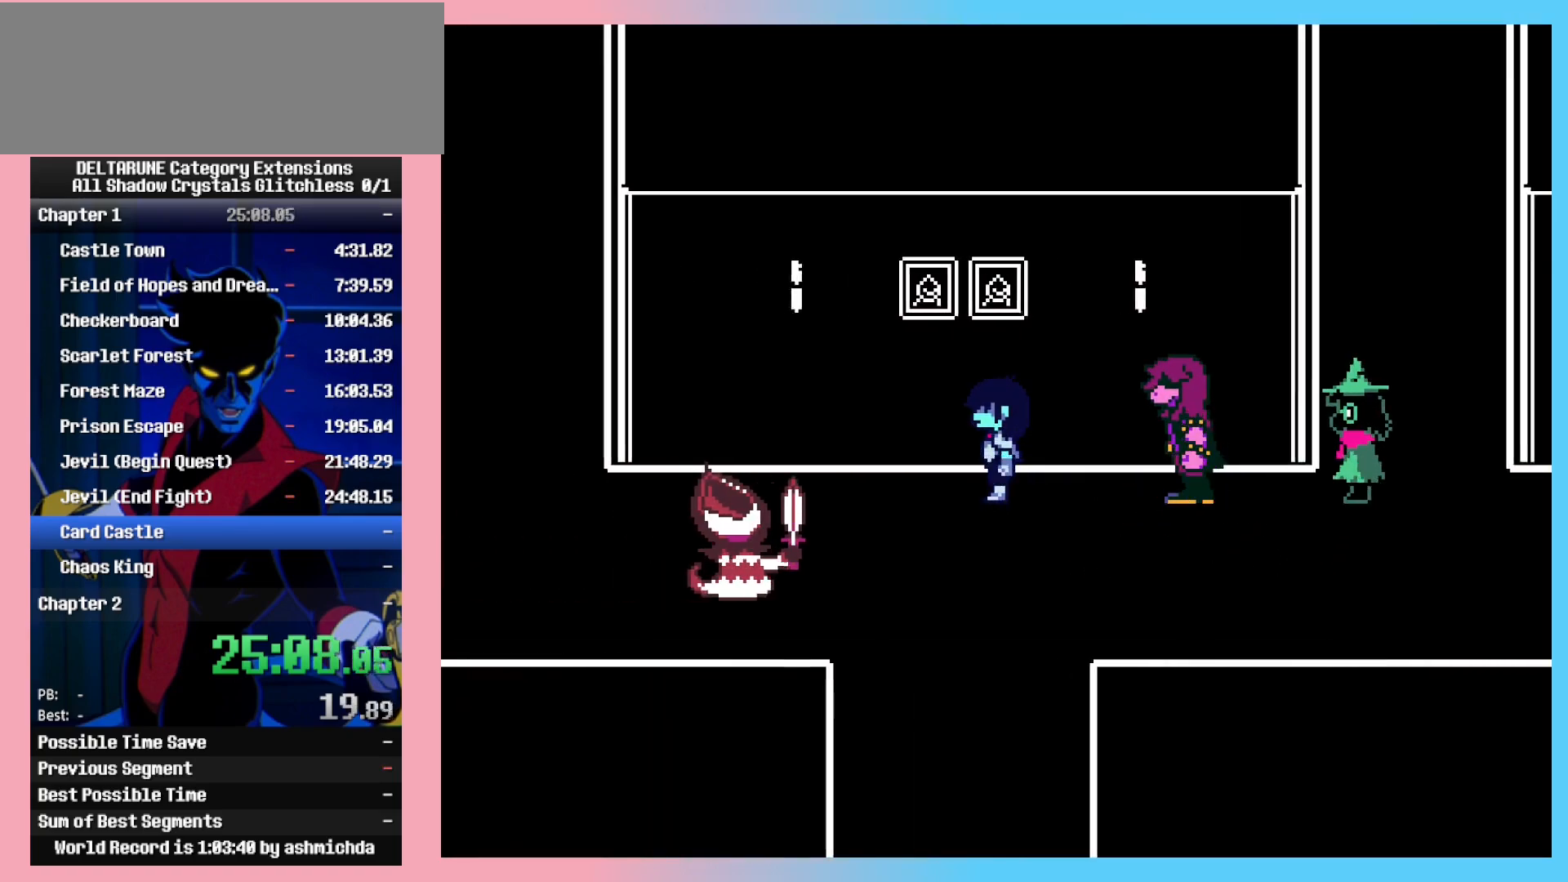
{"keys": ["c", "left", "x"], "events": [[50, "c", "up"], [50, "x", "up"], [83, "c", "down"], [83, "x", "down"], [133, "c", "up"], [133, "x", "up"], [183, "c", "down"], [183, "x", "down"], [233, "c", "up"], [233, "x", "up"], [283, "c", "down"], [283, "x", "down"], [333, "c", "up"], [333, "x", "up"], [367, "c", "down"], [367, "x", "down"], [417, "c", "up"], [417, "x", "up"], [467, "c", "down"], [467, "x", "down"]]}
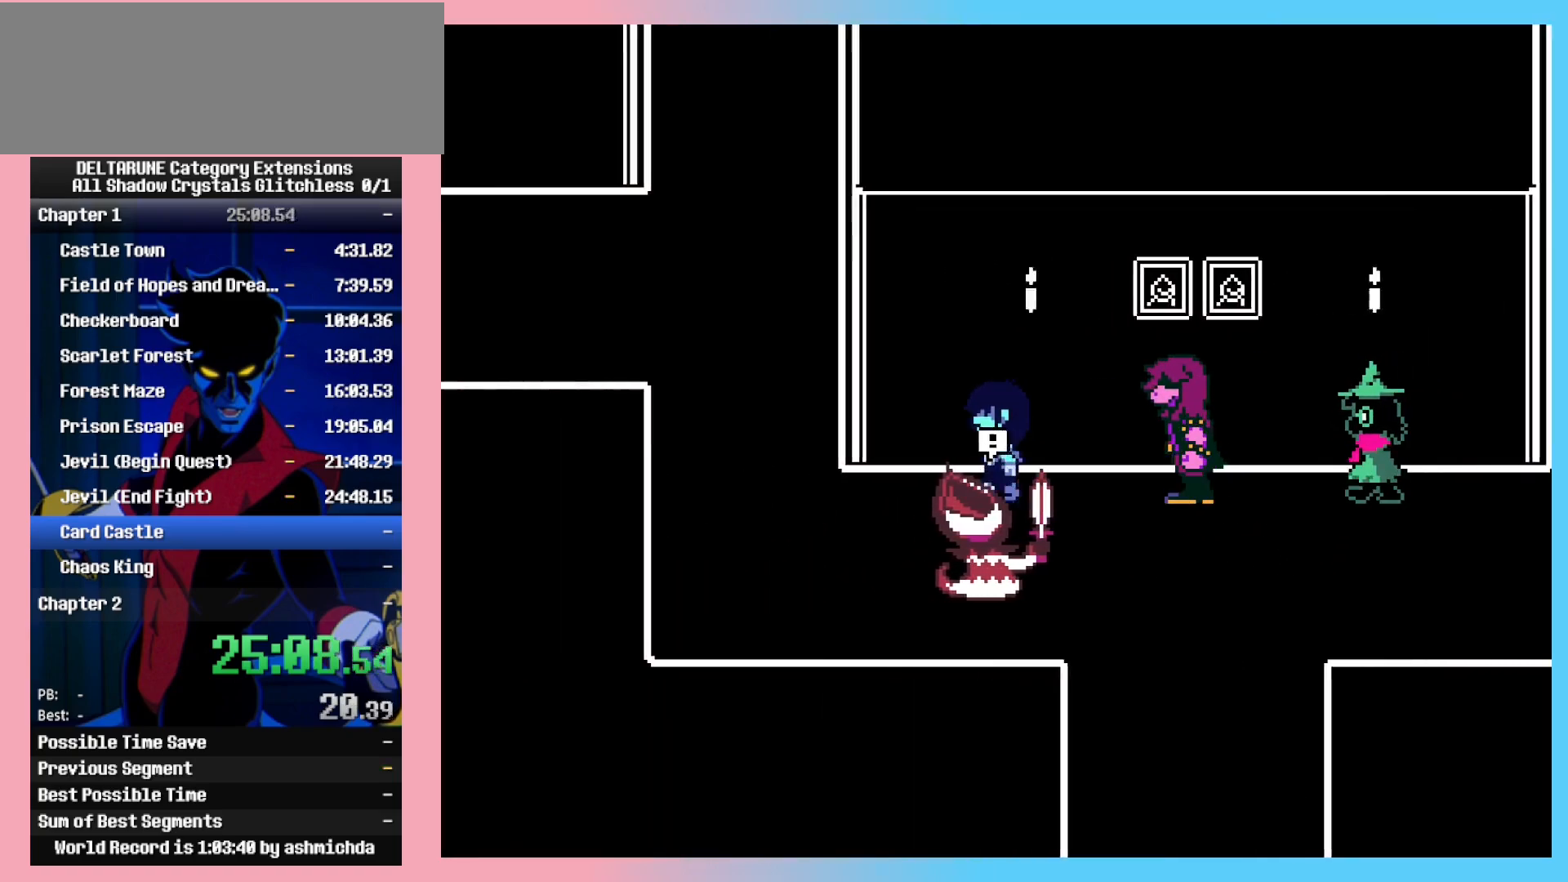
{"keys": ["c", "up", "x"], "events": [[17, "c", "up"], [17, "x", "up"], [67, "c", "down"], [67, "x", "down"], [100, "c", "up"], [100, "x", "up"], [150, "c", "down"], [150, "x", "down"], [200, "c", "up"], [200, "x", "up"], [383, "c", "down"], [433, "c", "up"], [433, "left", "up"], [433, "up", "down"], [483, "c", "down"], [483, "x", "down"]]}
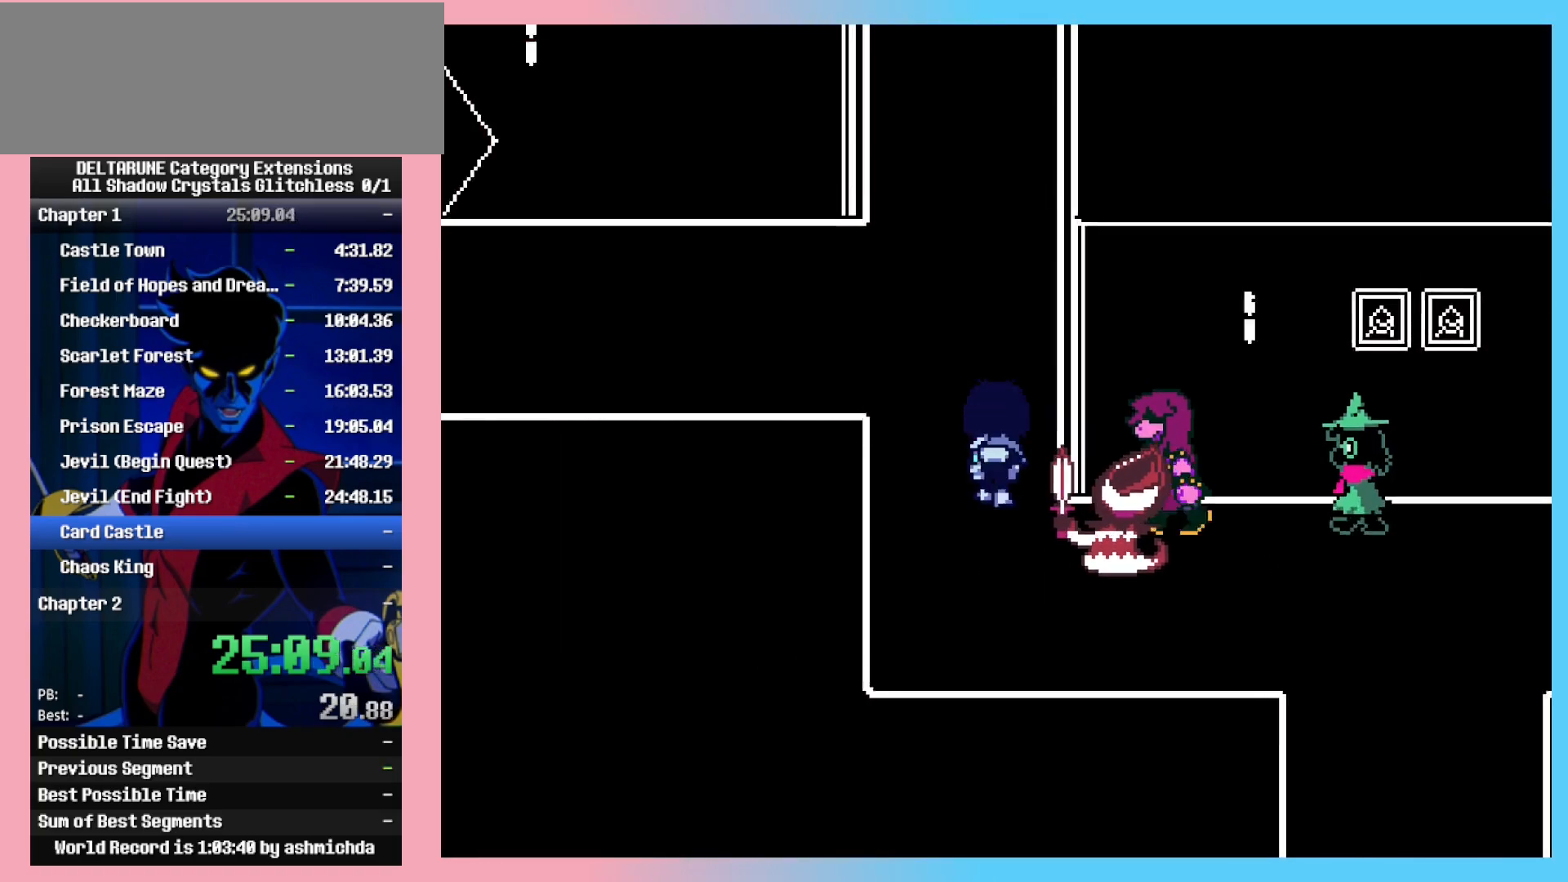
{"keys": ["up"], "events": [[33, "c", "up"], [33, "x", "up"], [67, "c", "down"], [67, "x", "down"], [117, "c", "up"], [117, "x", "up"]]}
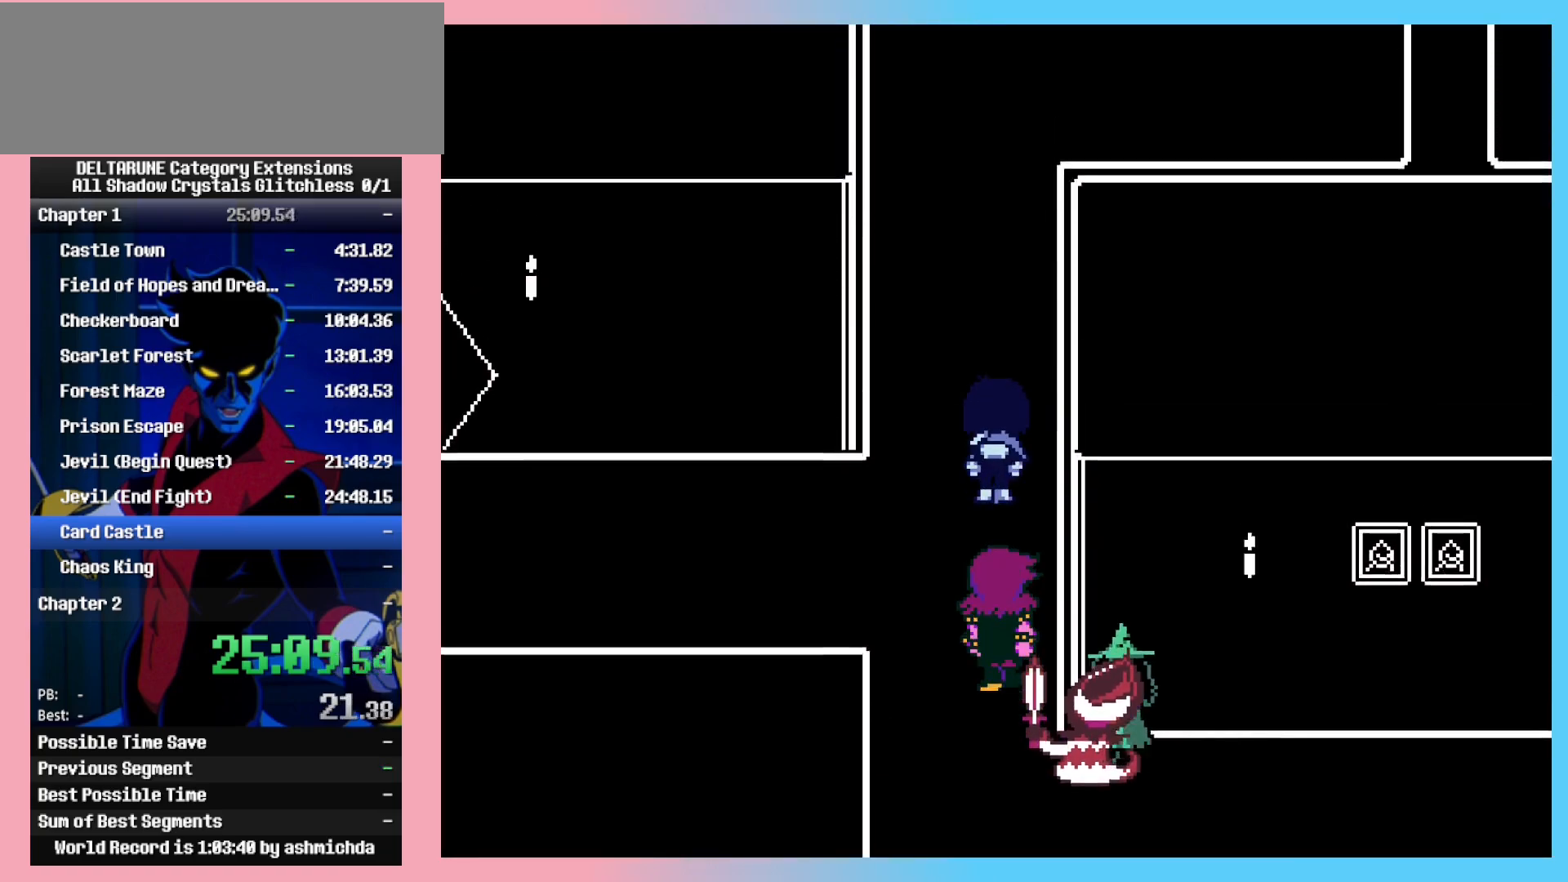
{"keys": ["up"], "events": []}